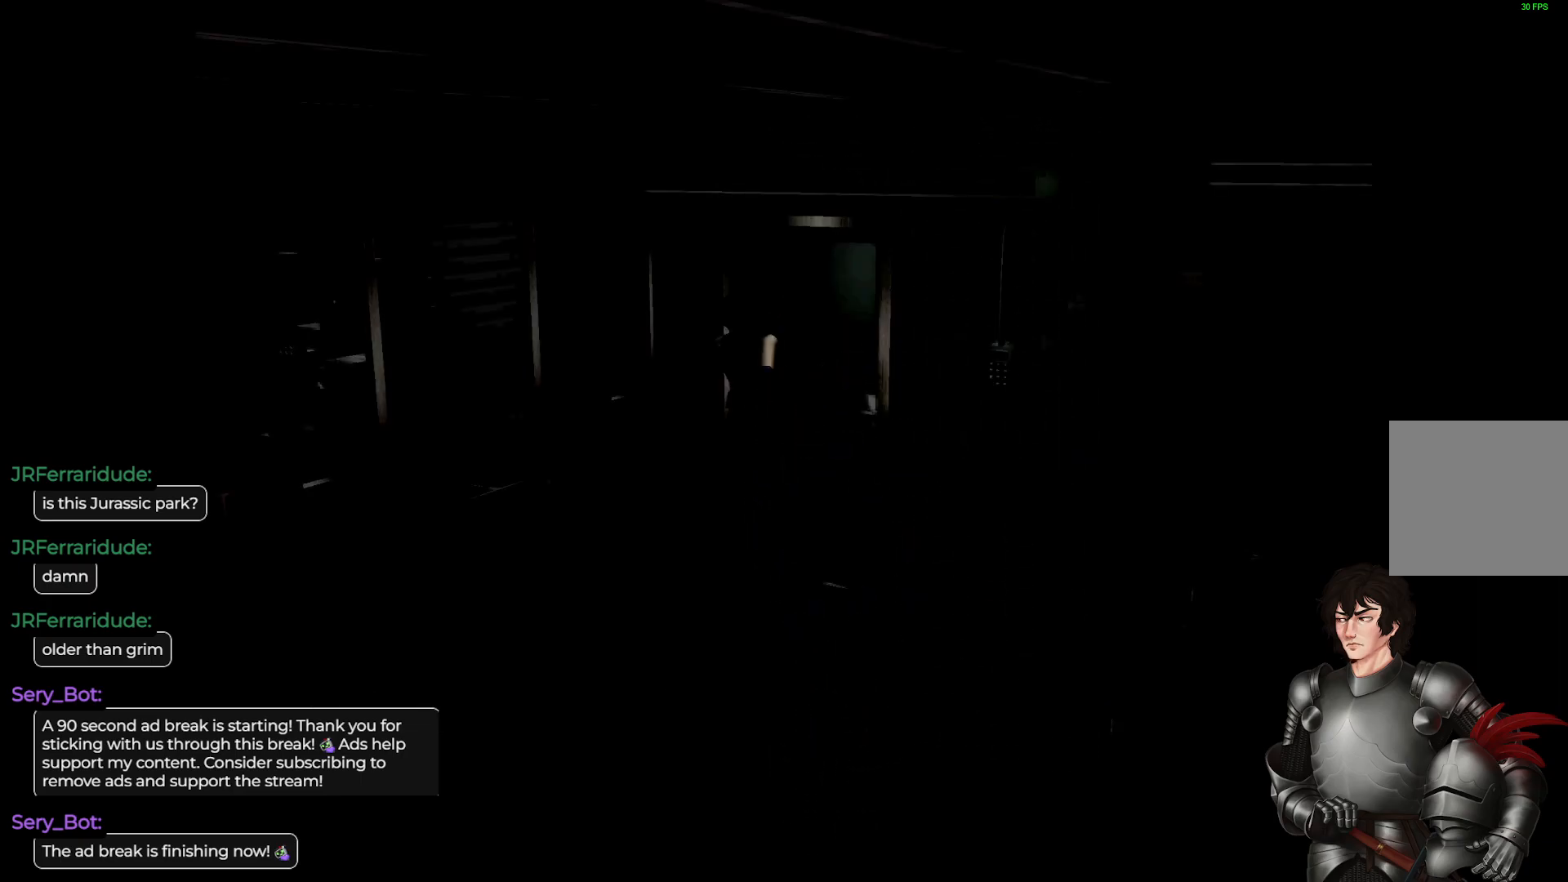
Gameplay with a controller (Xbox layout); each line is a JSON object with the inputs held at the frame after it. "events" lists button and stick changes between this image and that frame as [ms after this image, input, new state], when the widget could be followed in between.
{"buttons": [], "left_stick": "up", "right_stick": "center", "events": [[467, "left_stick", "up"]]}
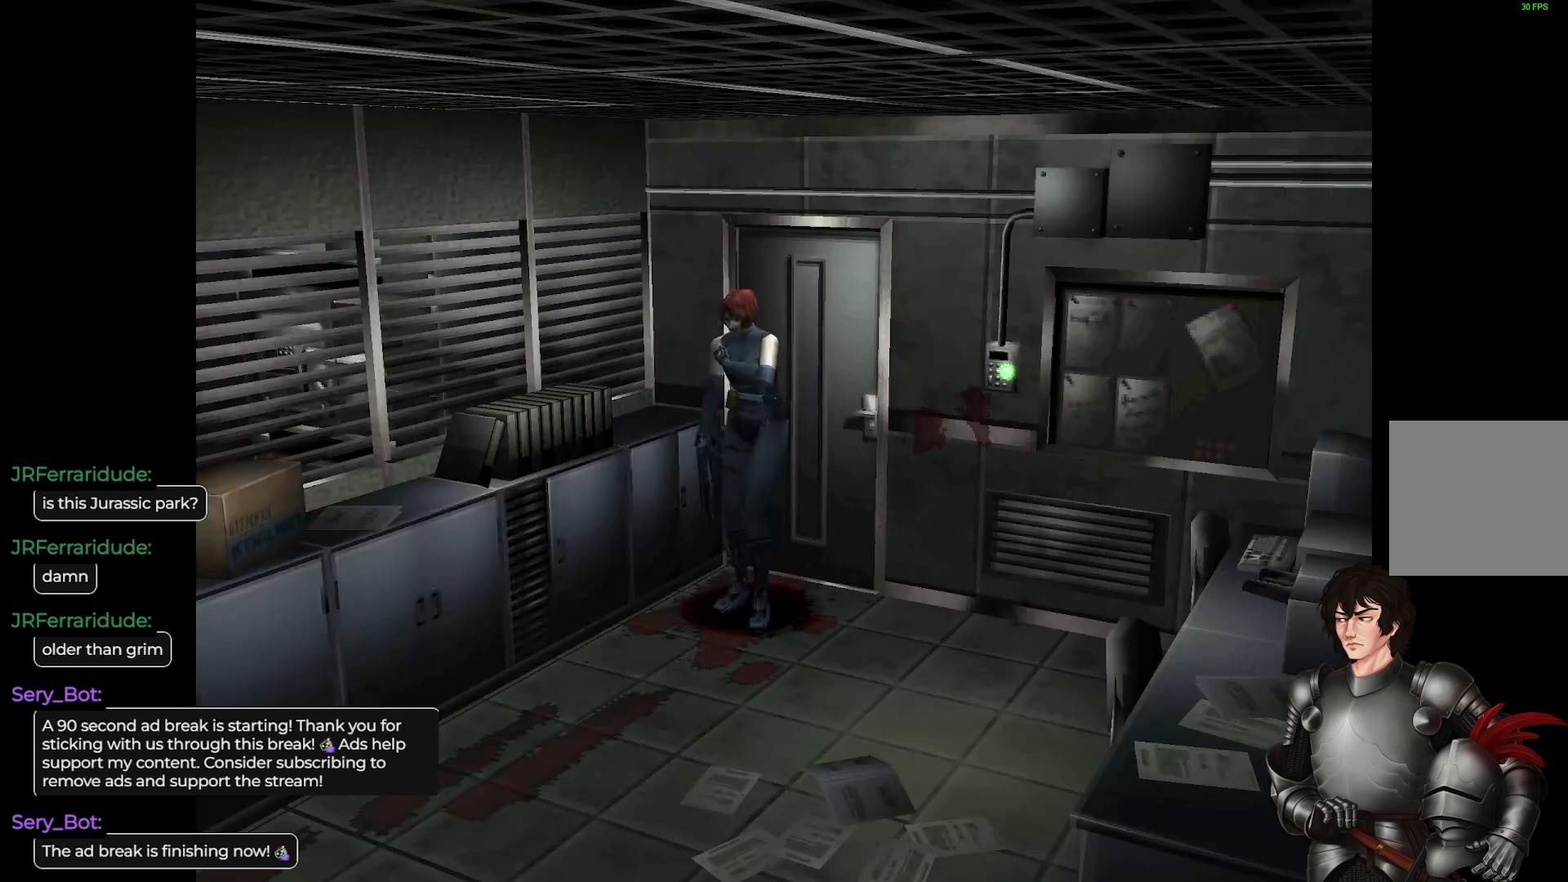
{"buttons": ["L1"], "left_stick": "up", "right_stick": "center", "events": [[17, "L1", "down"]]}
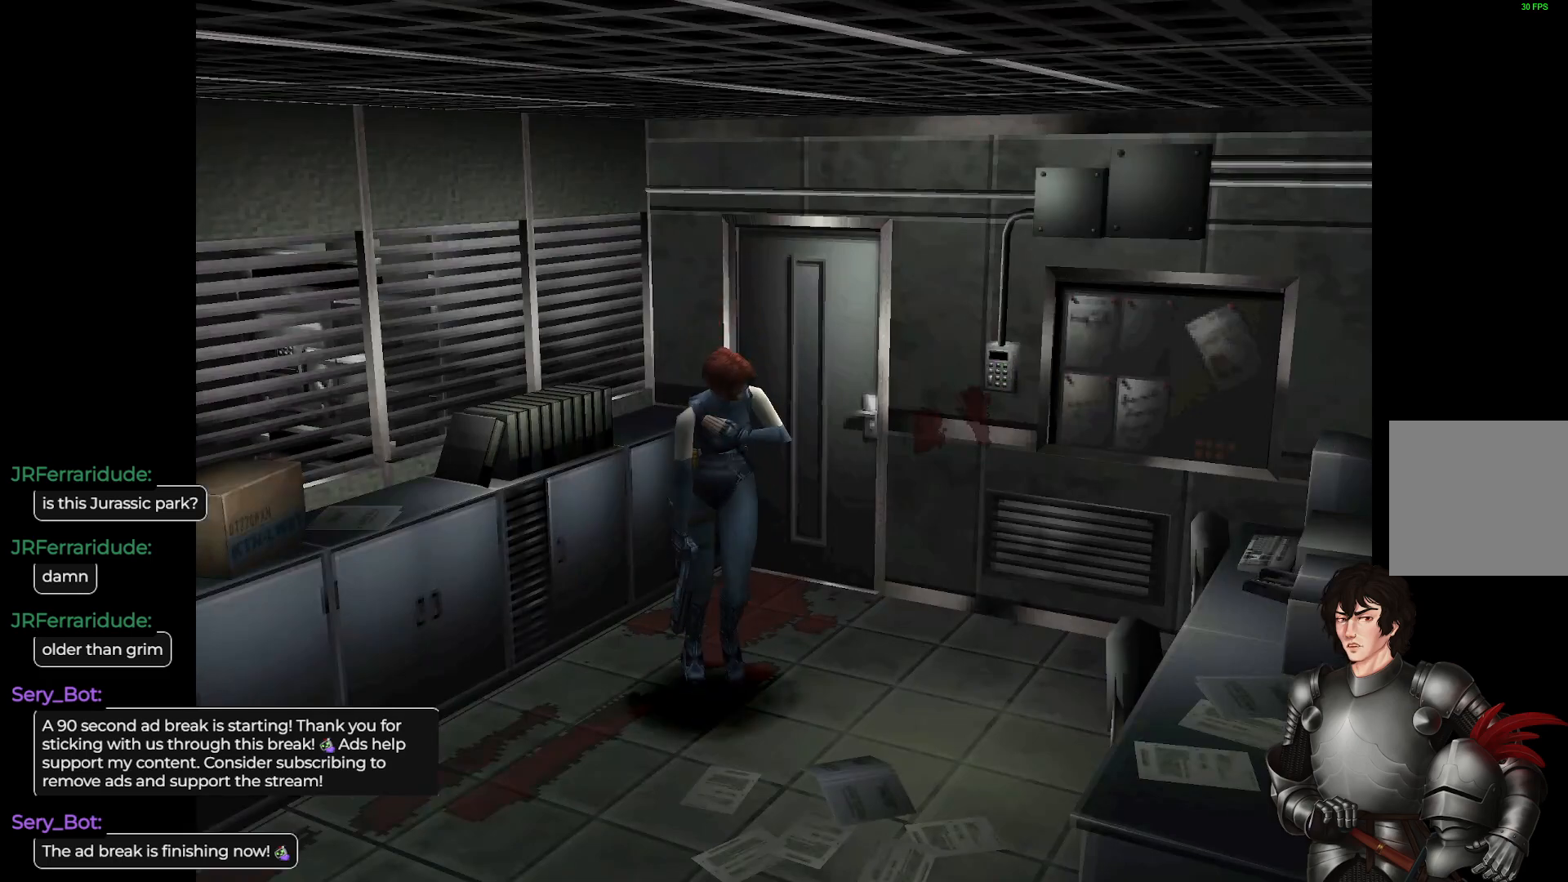
{"buttons": ["L1"], "left_stick": "up", "right_stick": "center", "events": []}
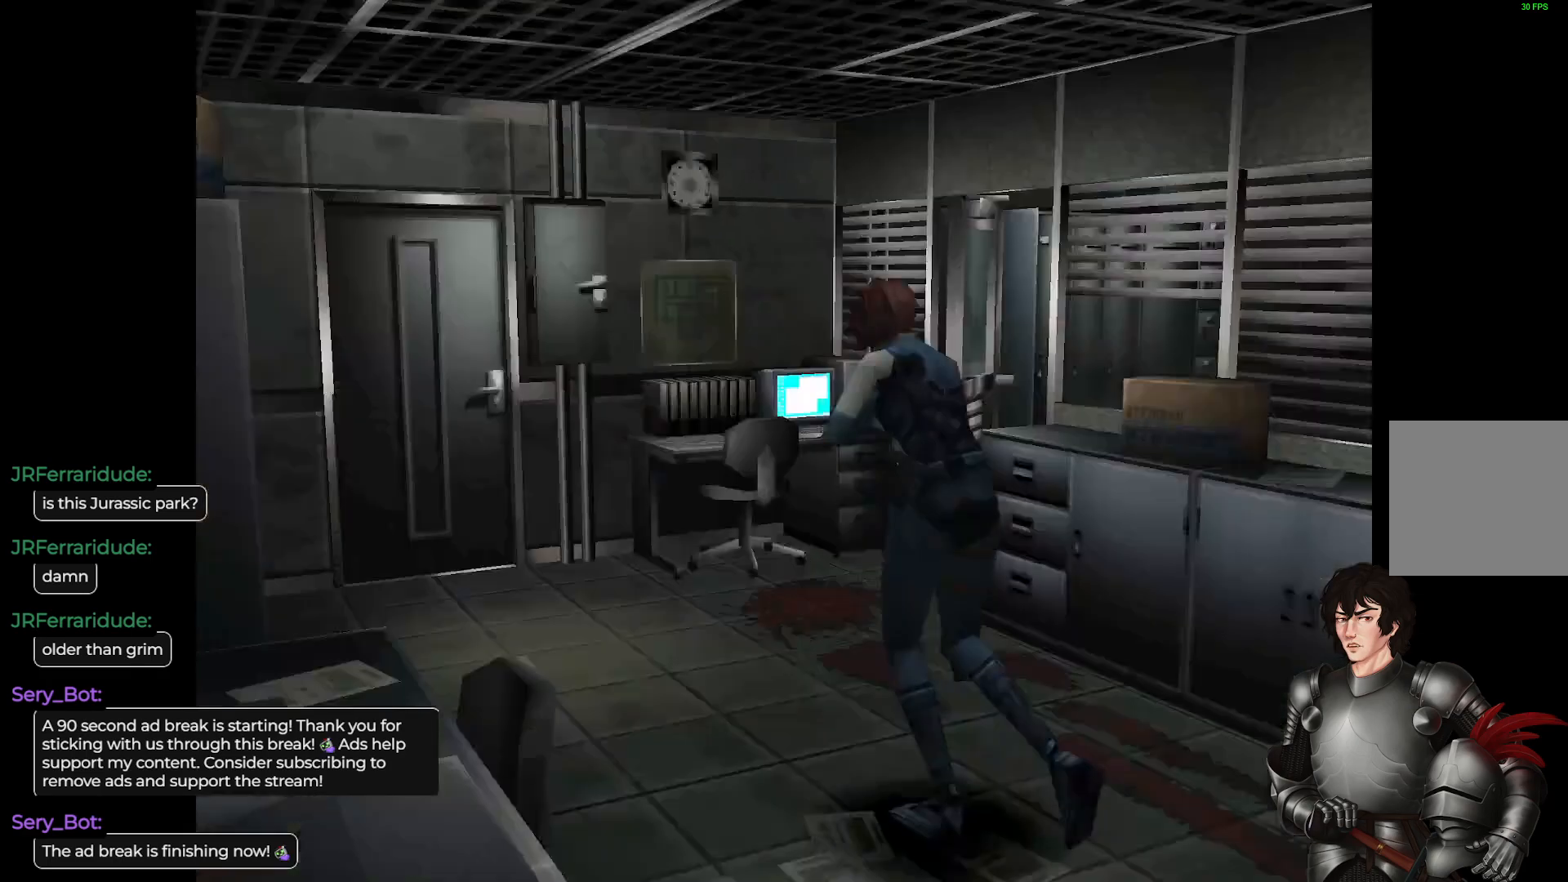
{"buttons": ["L1"], "left_stick": "up", "right_stick": "center", "events": []}
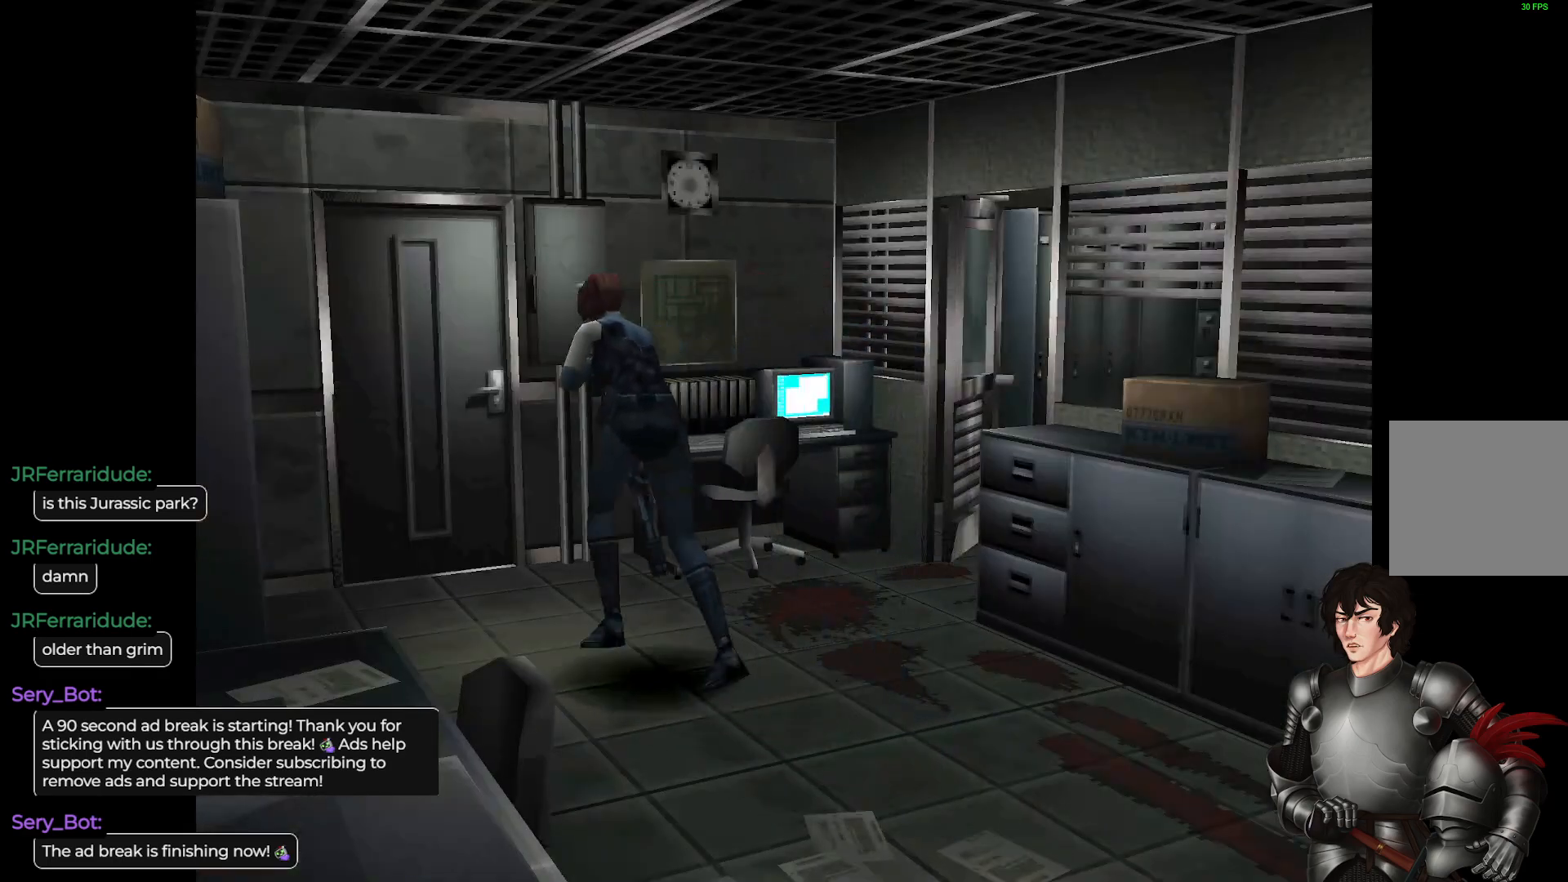
{"buttons": ["L1"], "left_stick": "up", "right_stick": "center", "events": []}
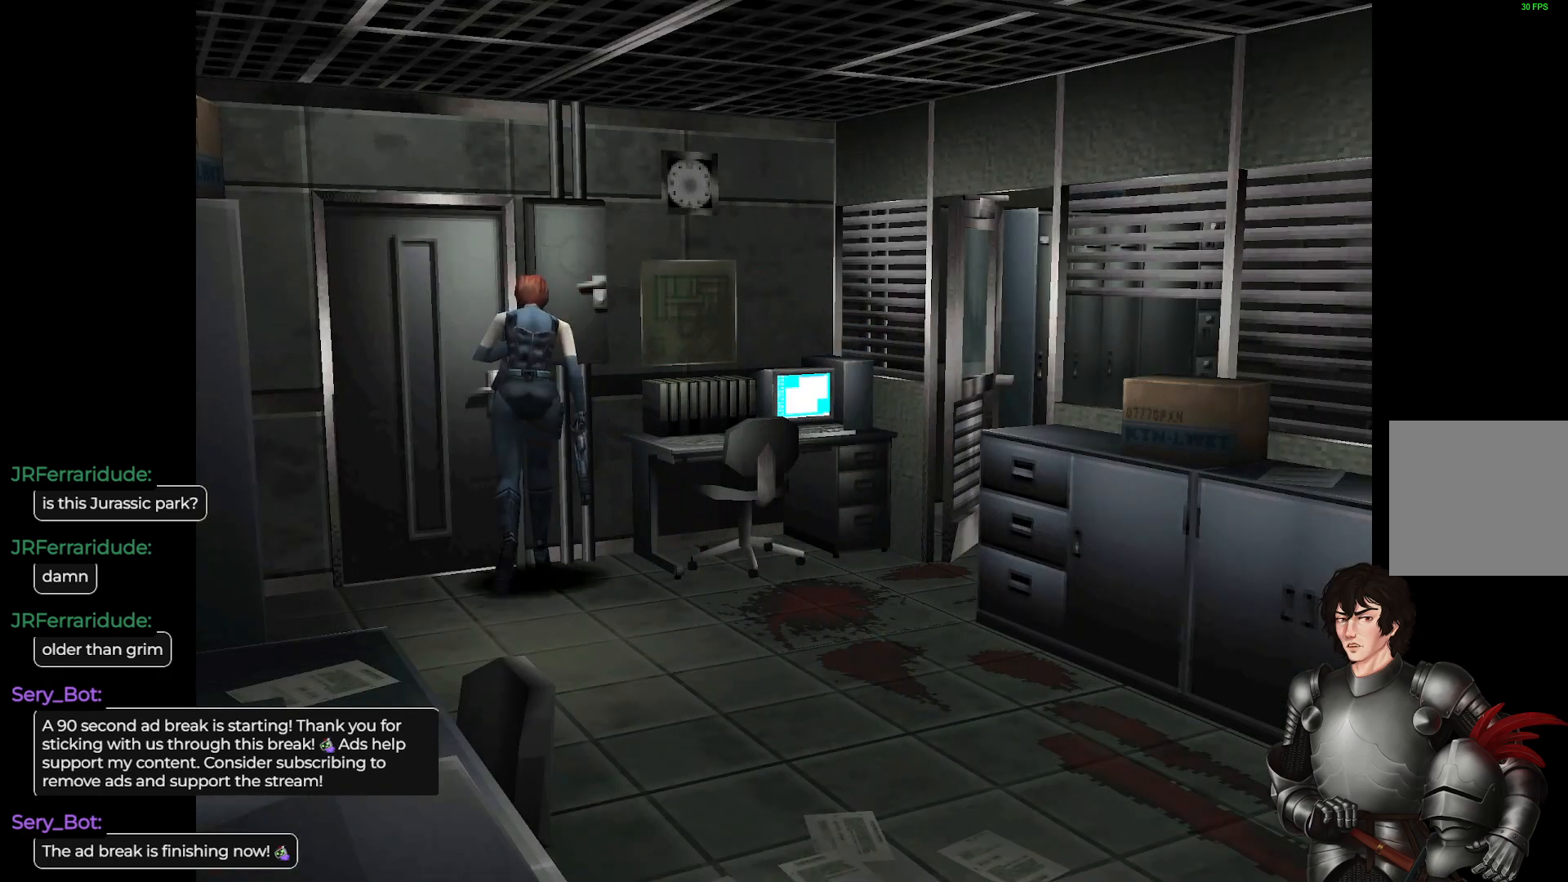
{"buttons": [], "left_stick": "center", "right_stick": "center", "events": [[33, "A", "down"], [117, "A", "up"], [117, "L1", "up"], [433, "left_stick", "center"]]}
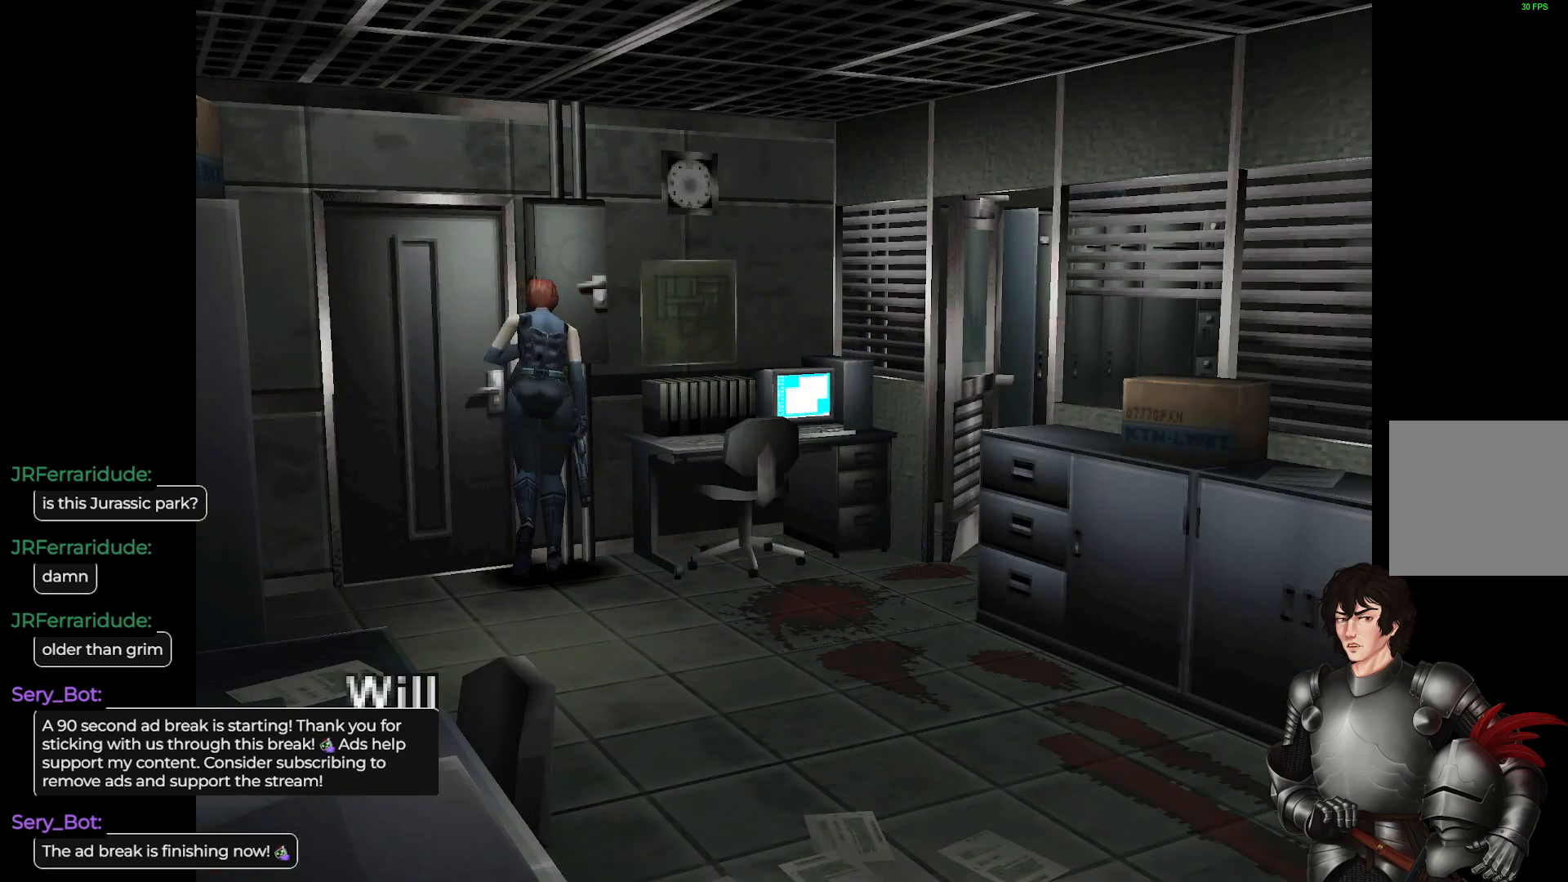
{"buttons": [], "left_stick": "center", "right_stick": "center", "events": [[183, "A", "down"], [217, "A", "up"]]}
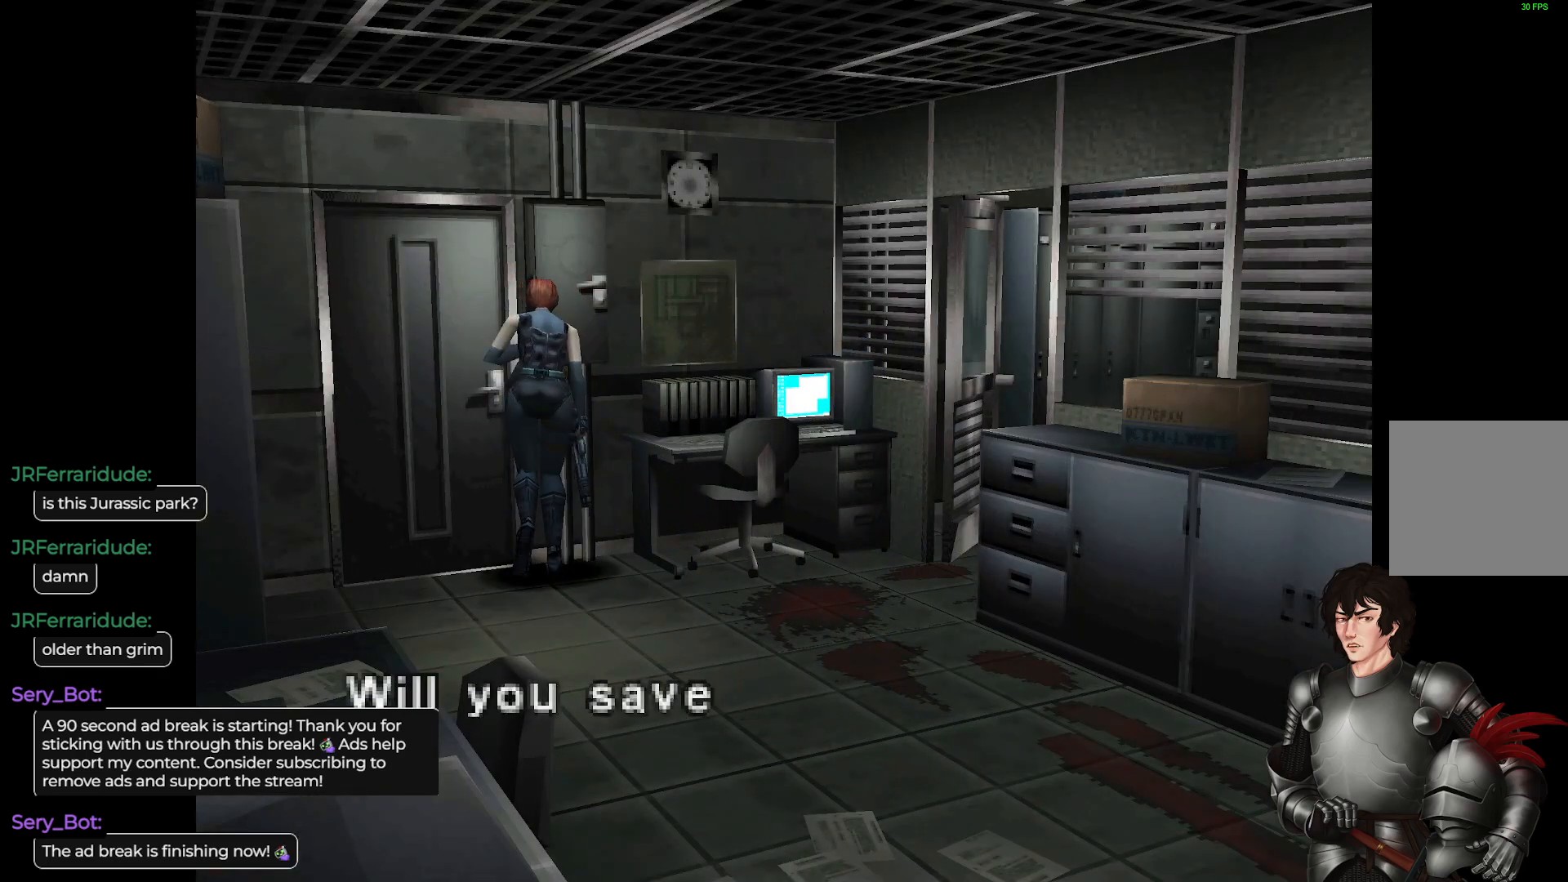
{"buttons": [], "left_stick": "center", "right_stick": "center", "events": []}
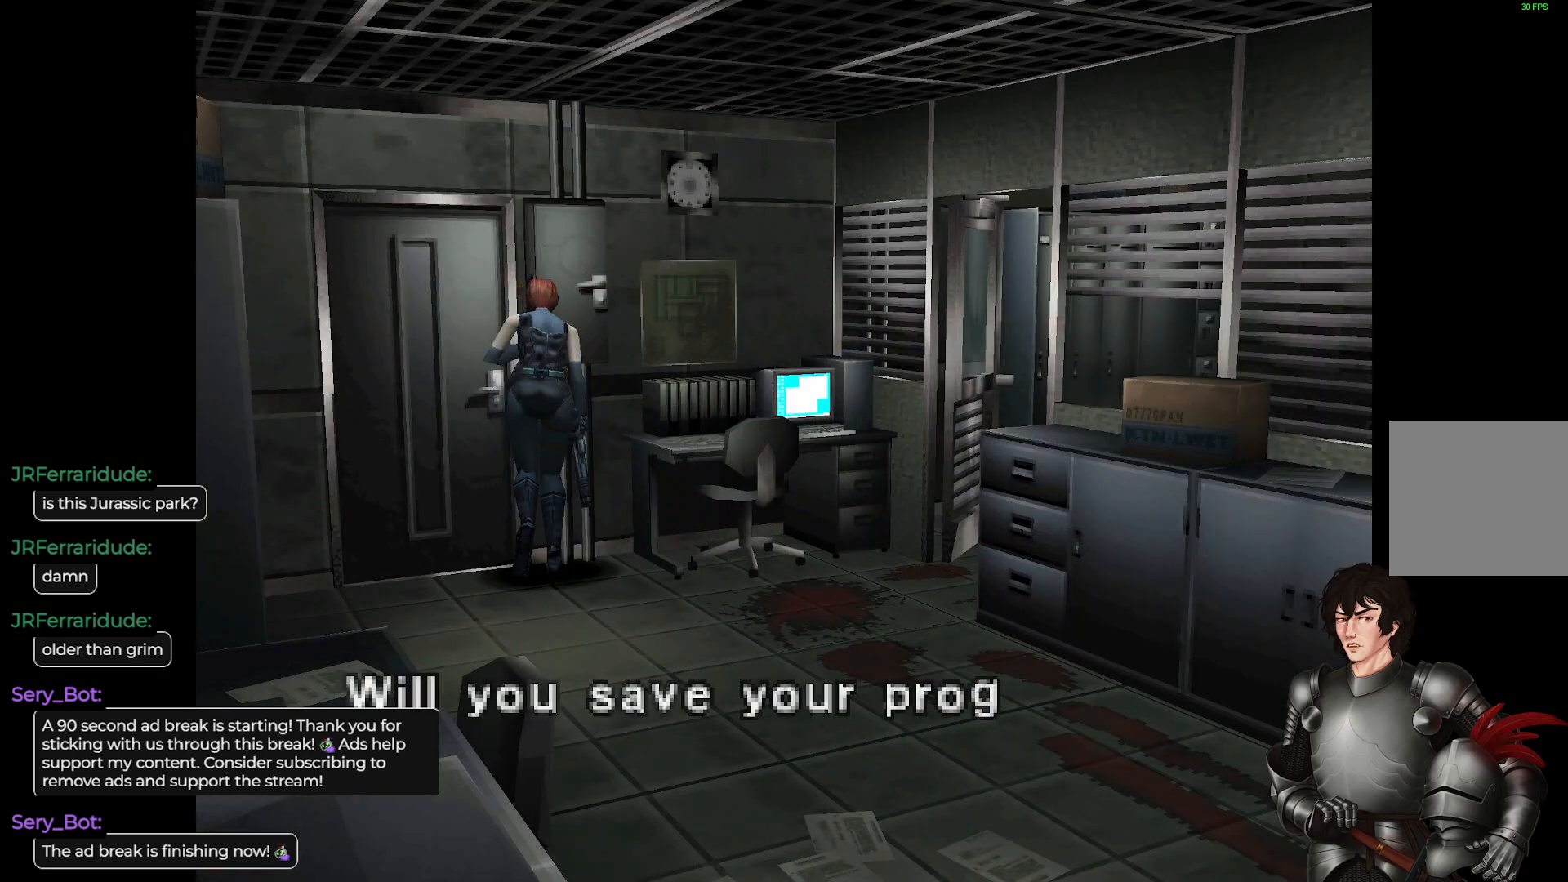
{"buttons": ["DPAD_RIGHT"], "left_stick": "center", "right_stick": "center", "events": [[133, "A", "down"], [250, "A", "up"], [483, "DPAD_RIGHT", "down"]]}
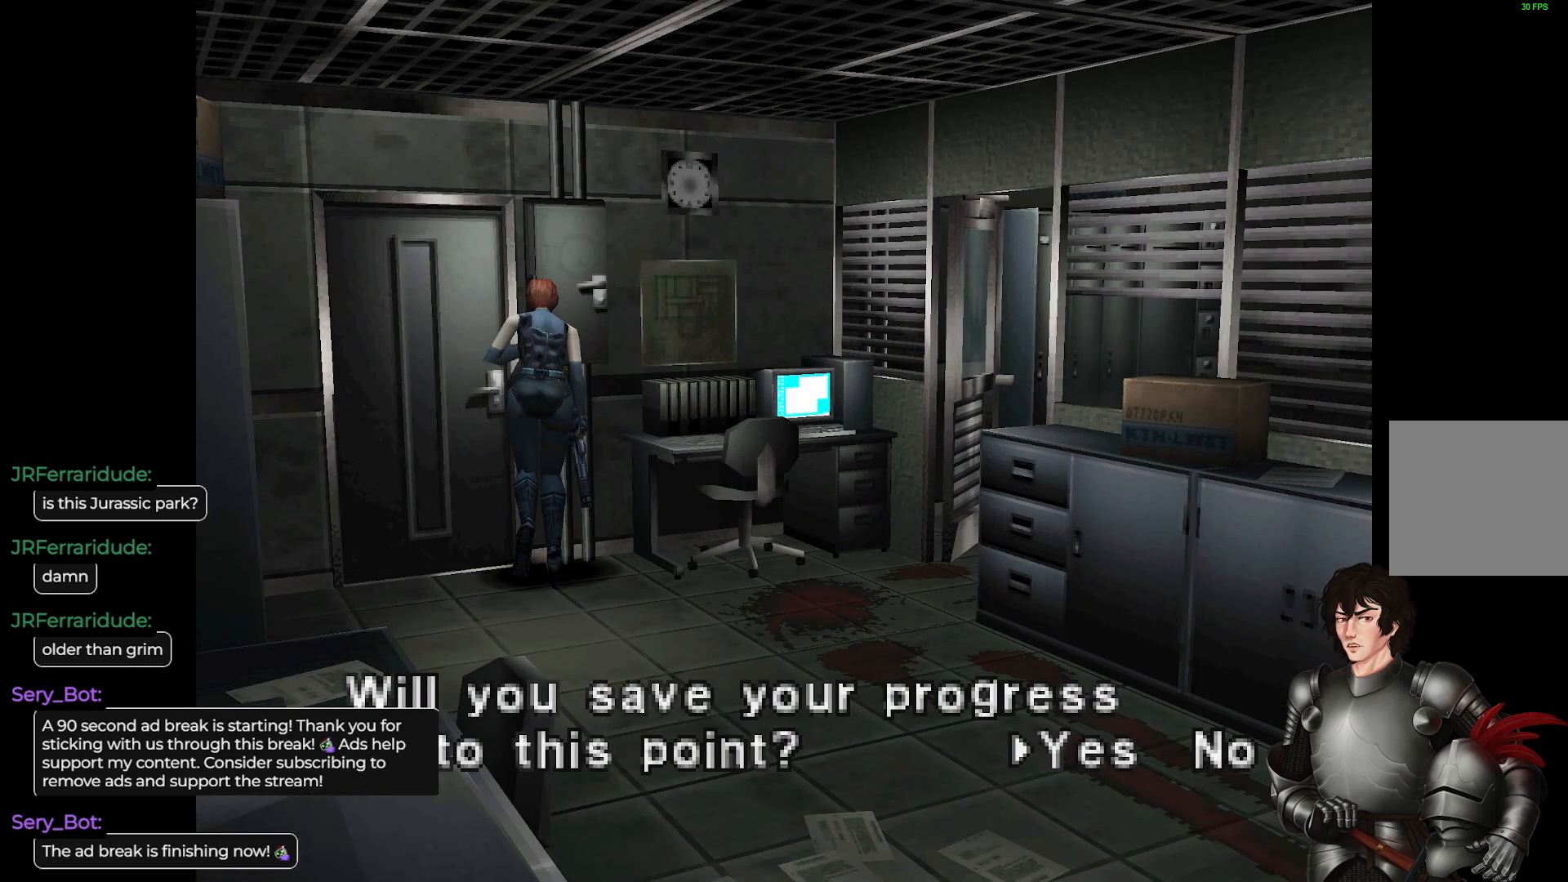
{"buttons": [], "left_stick": "center", "right_stick": "center", "events": [[83, "DPAD_RIGHT", "up"], [183, "A", "down"], [283, "A", "up"]]}
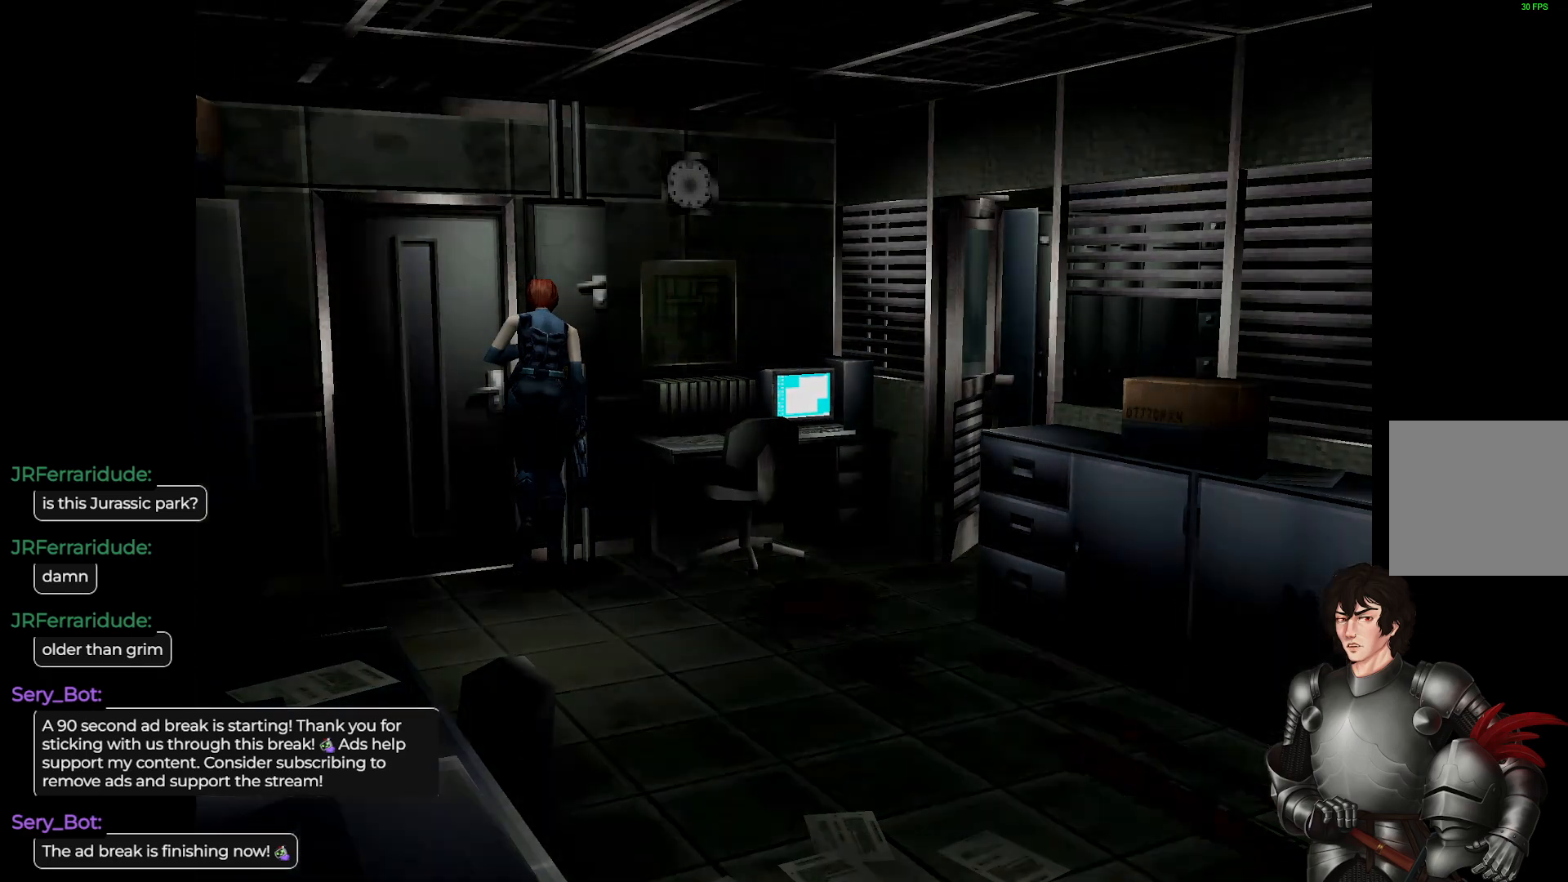
{"buttons": [], "left_stick": "center", "right_stick": "center", "events": []}
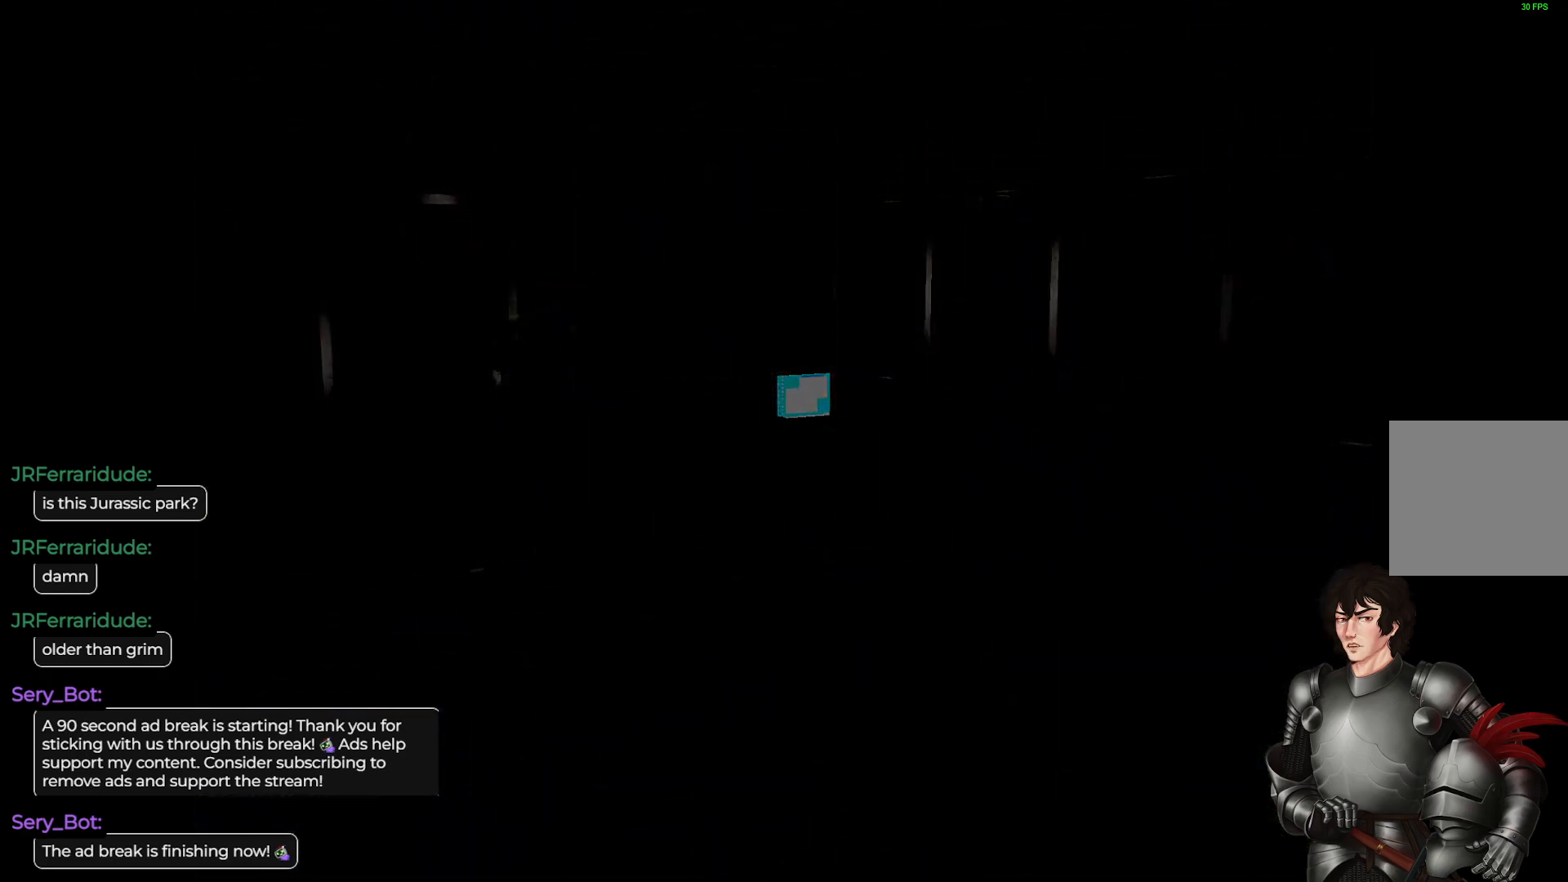
{"buttons": [], "left_stick": "center", "right_stick": "center", "events": []}
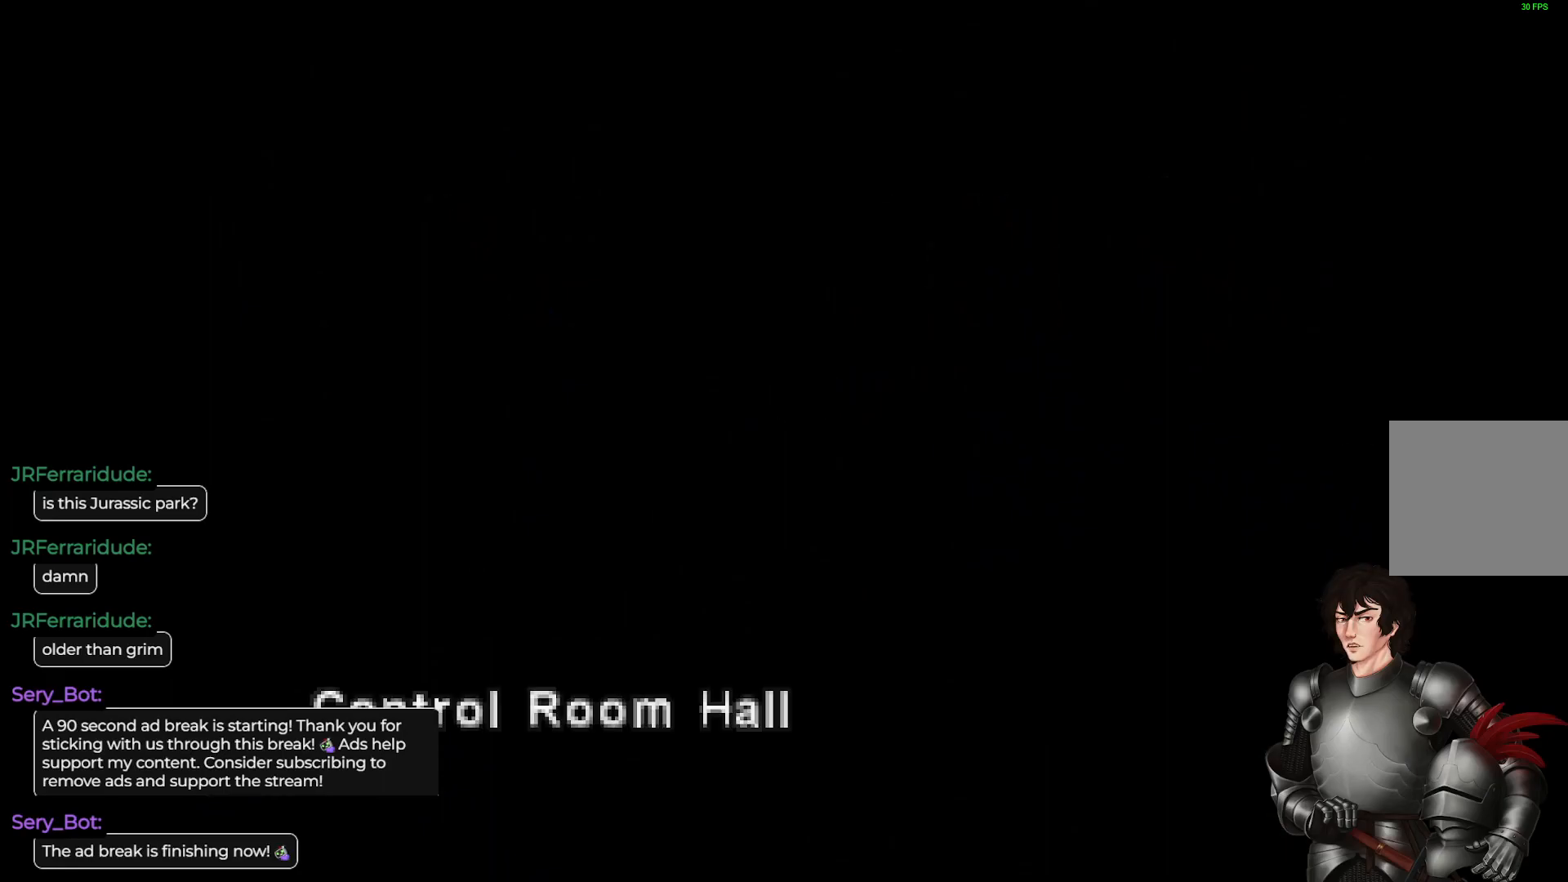
{"buttons": ["A"], "left_stick": "center", "right_stick": "center", "events": [[383, "A", "down"]]}
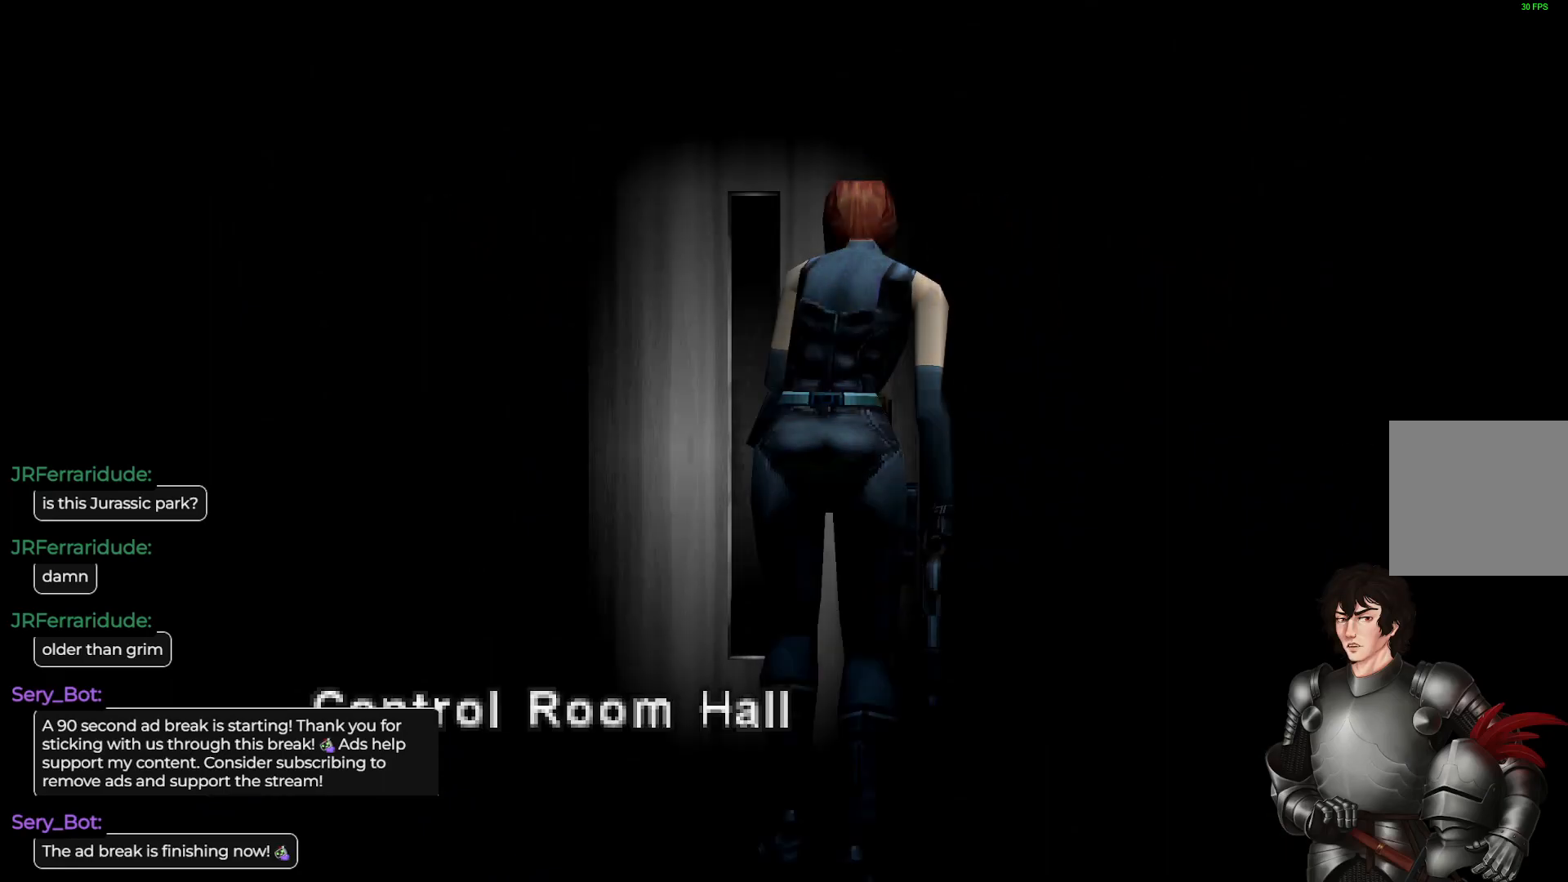
{"buttons": [], "left_stick": "center", "right_stick": "center", "events": [[67, "A", "up"]]}
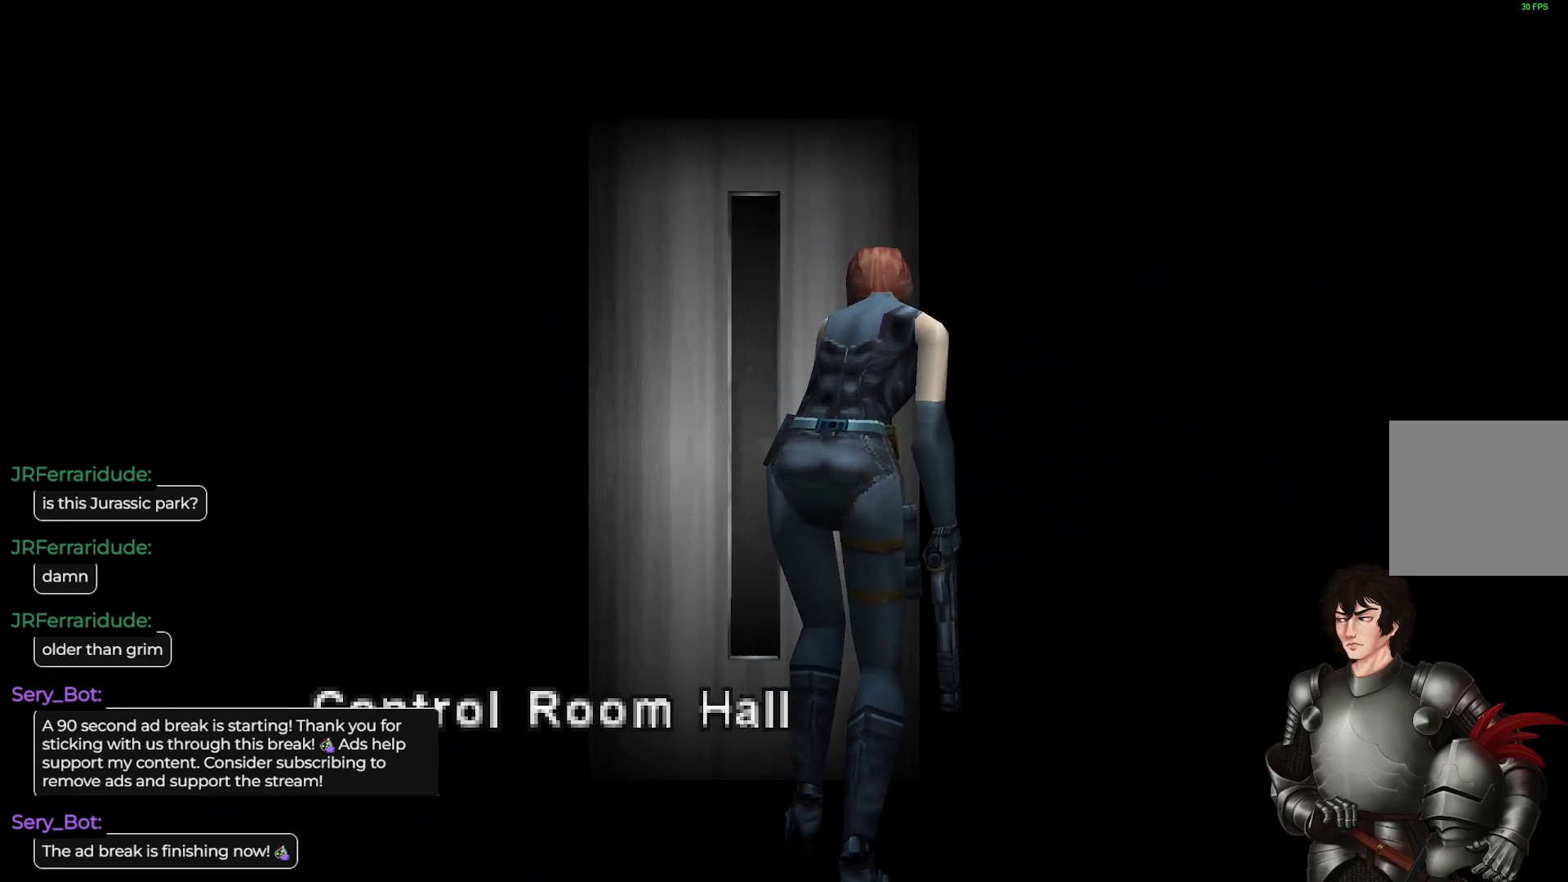
{"buttons": [], "left_stick": "center", "right_stick": "center", "events": []}
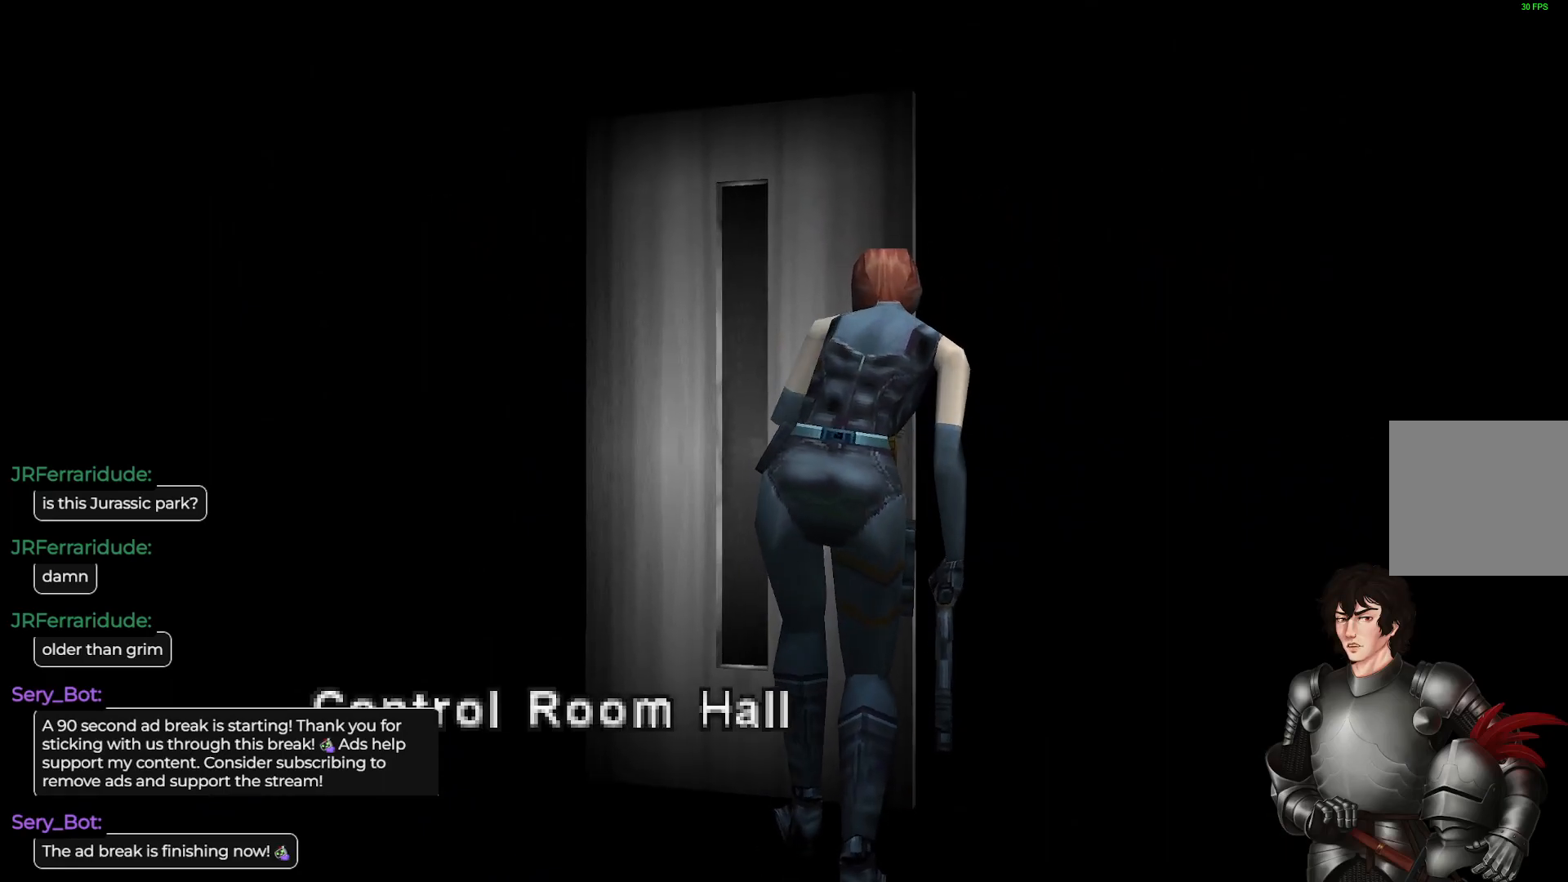
{"buttons": [], "left_stick": "center", "right_stick": "center", "events": []}
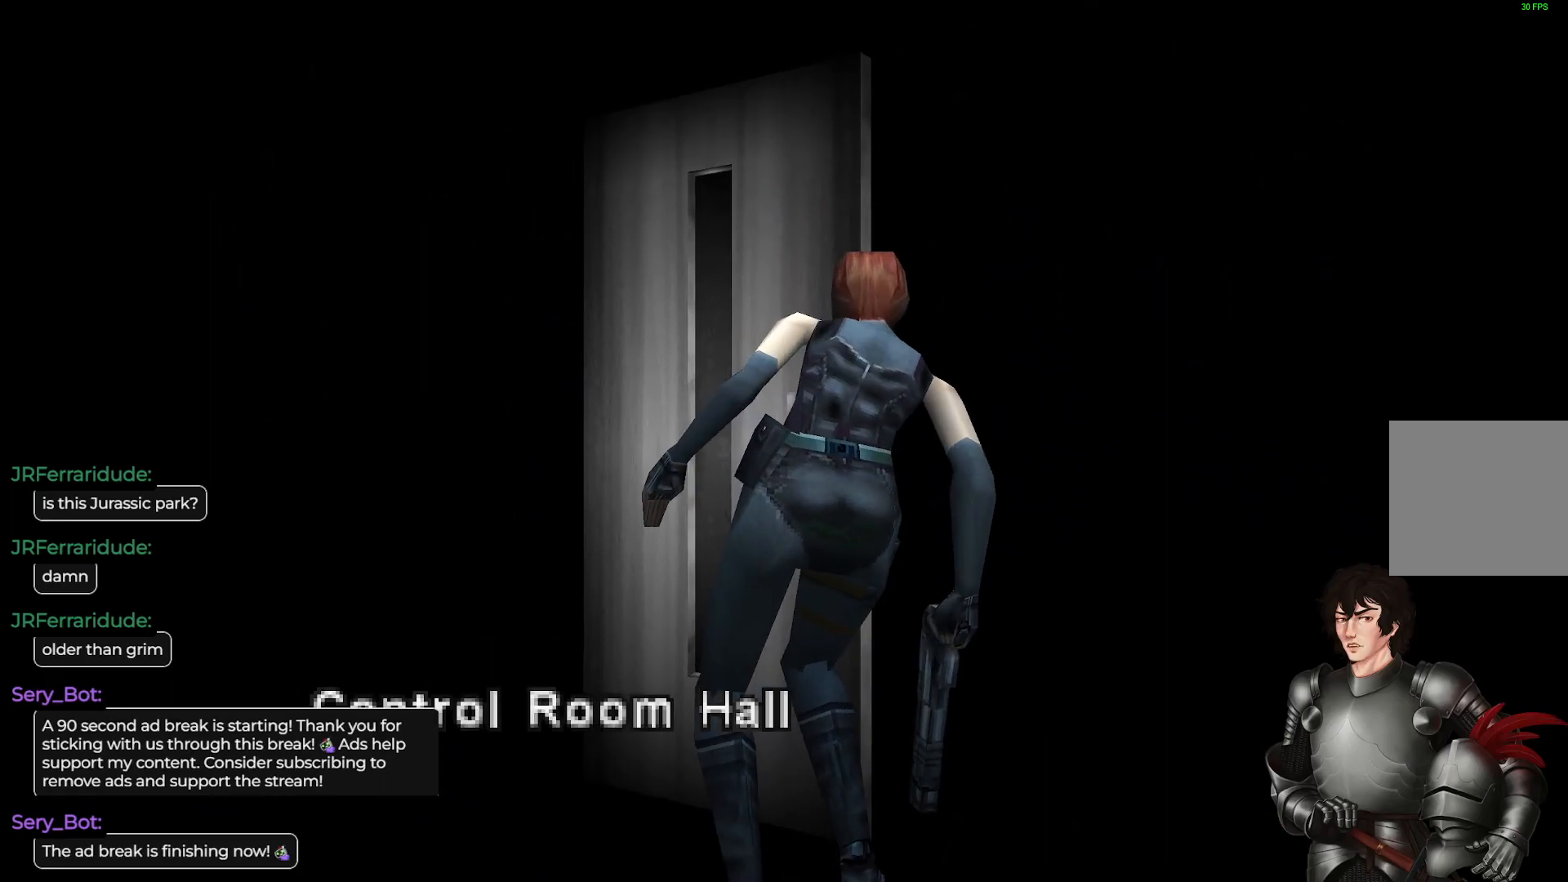
{"buttons": [], "left_stick": "center", "right_stick": "center", "events": []}
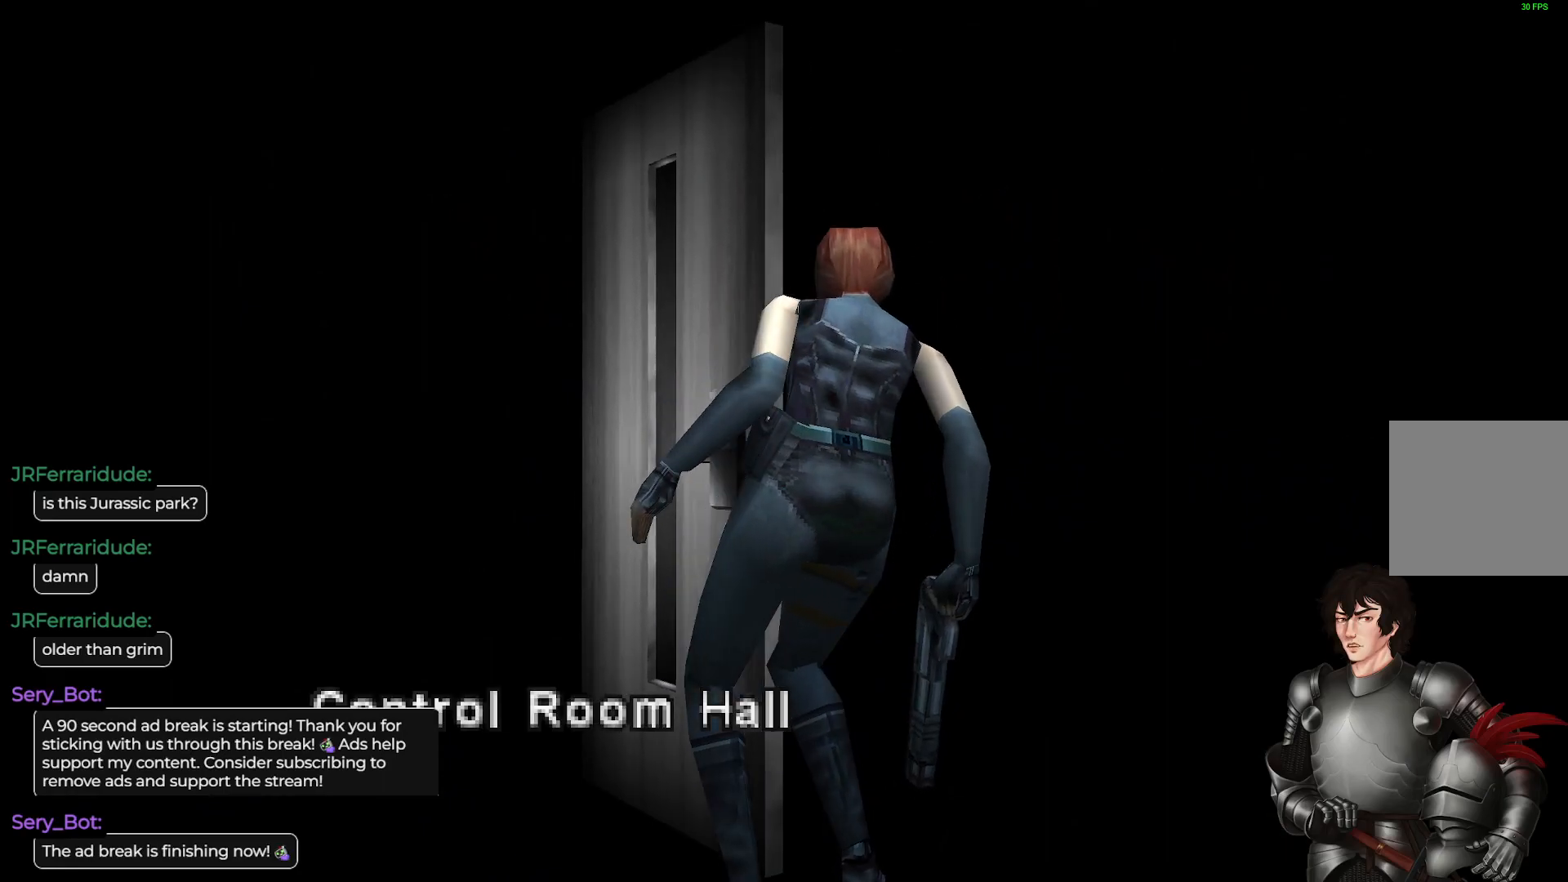
{"buttons": [], "left_stick": "center", "right_stick": "center", "events": []}
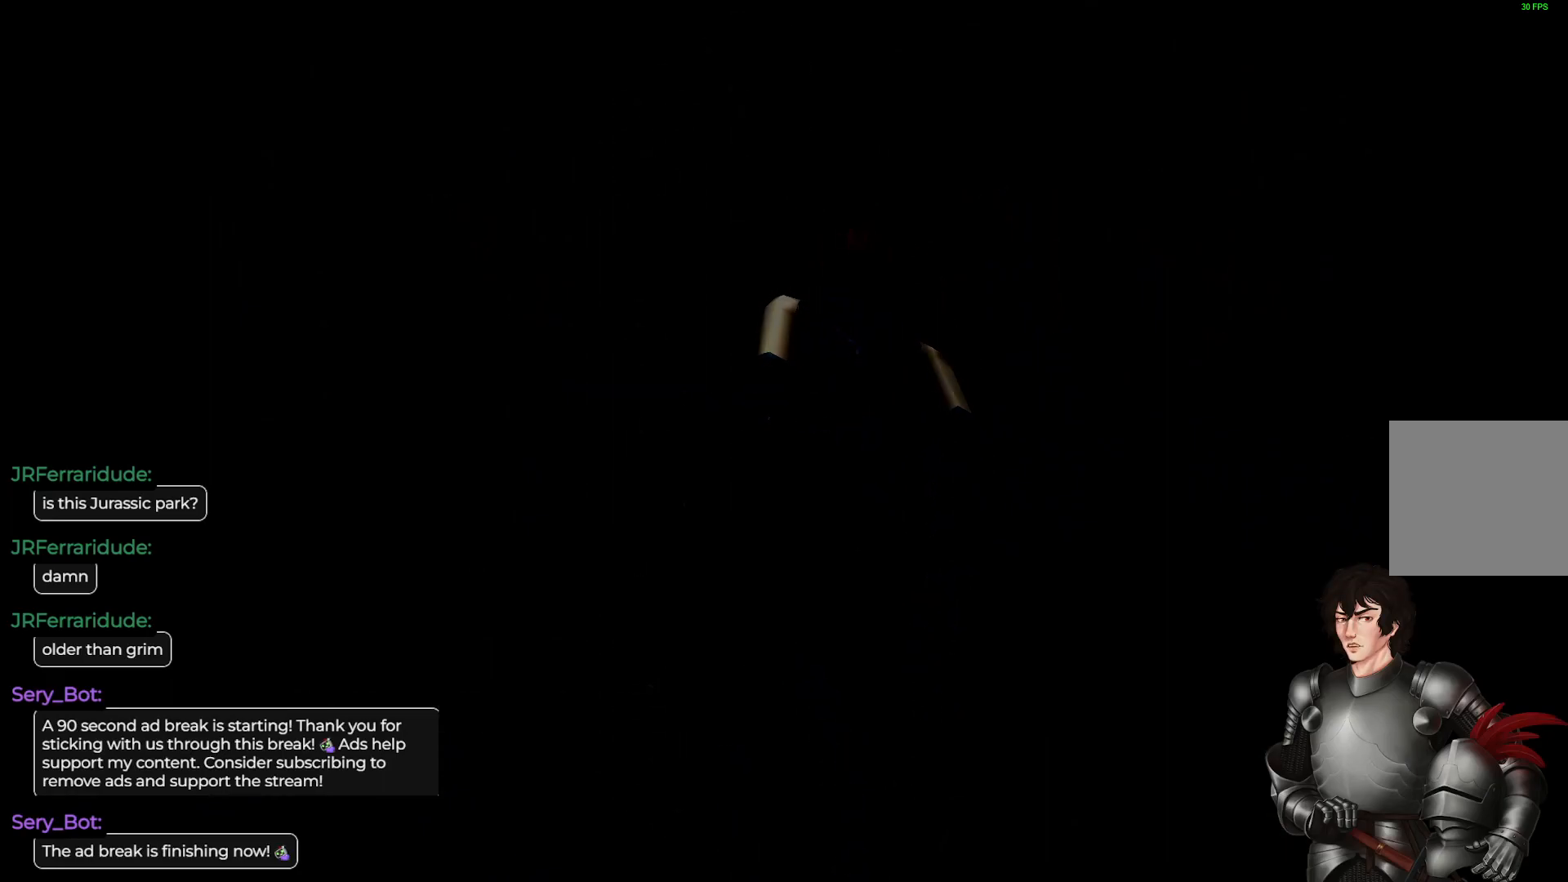
{"buttons": [], "left_stick": "center", "right_stick": "center", "events": []}
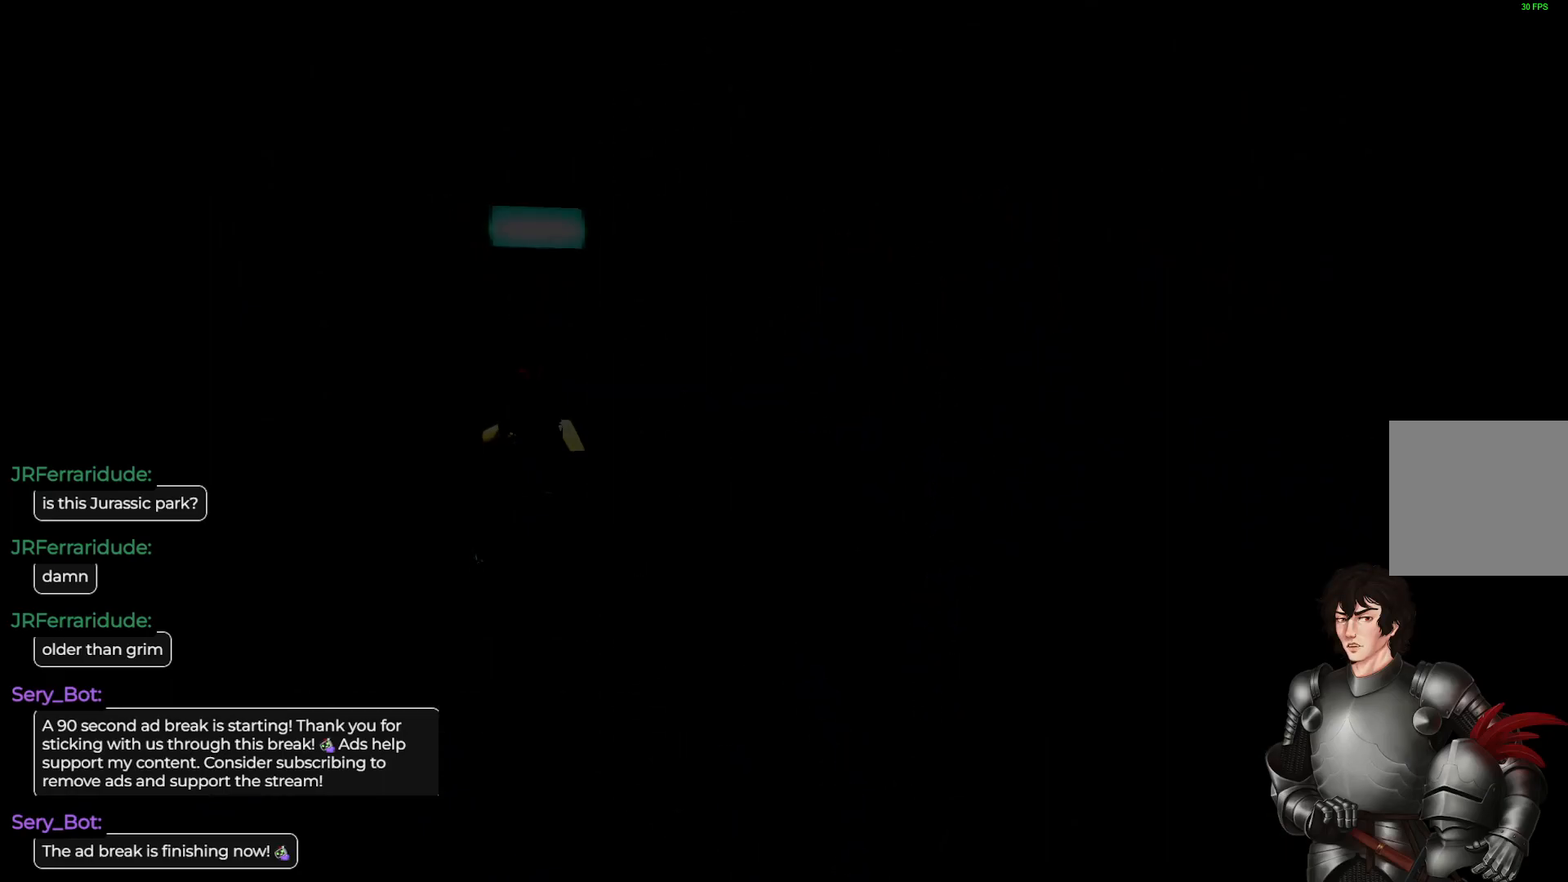
{"buttons": ["L1"], "left_stick": "up", "right_stick": "center", "events": [[433, "left_stick", "up"], [450, "L1", "down"]]}
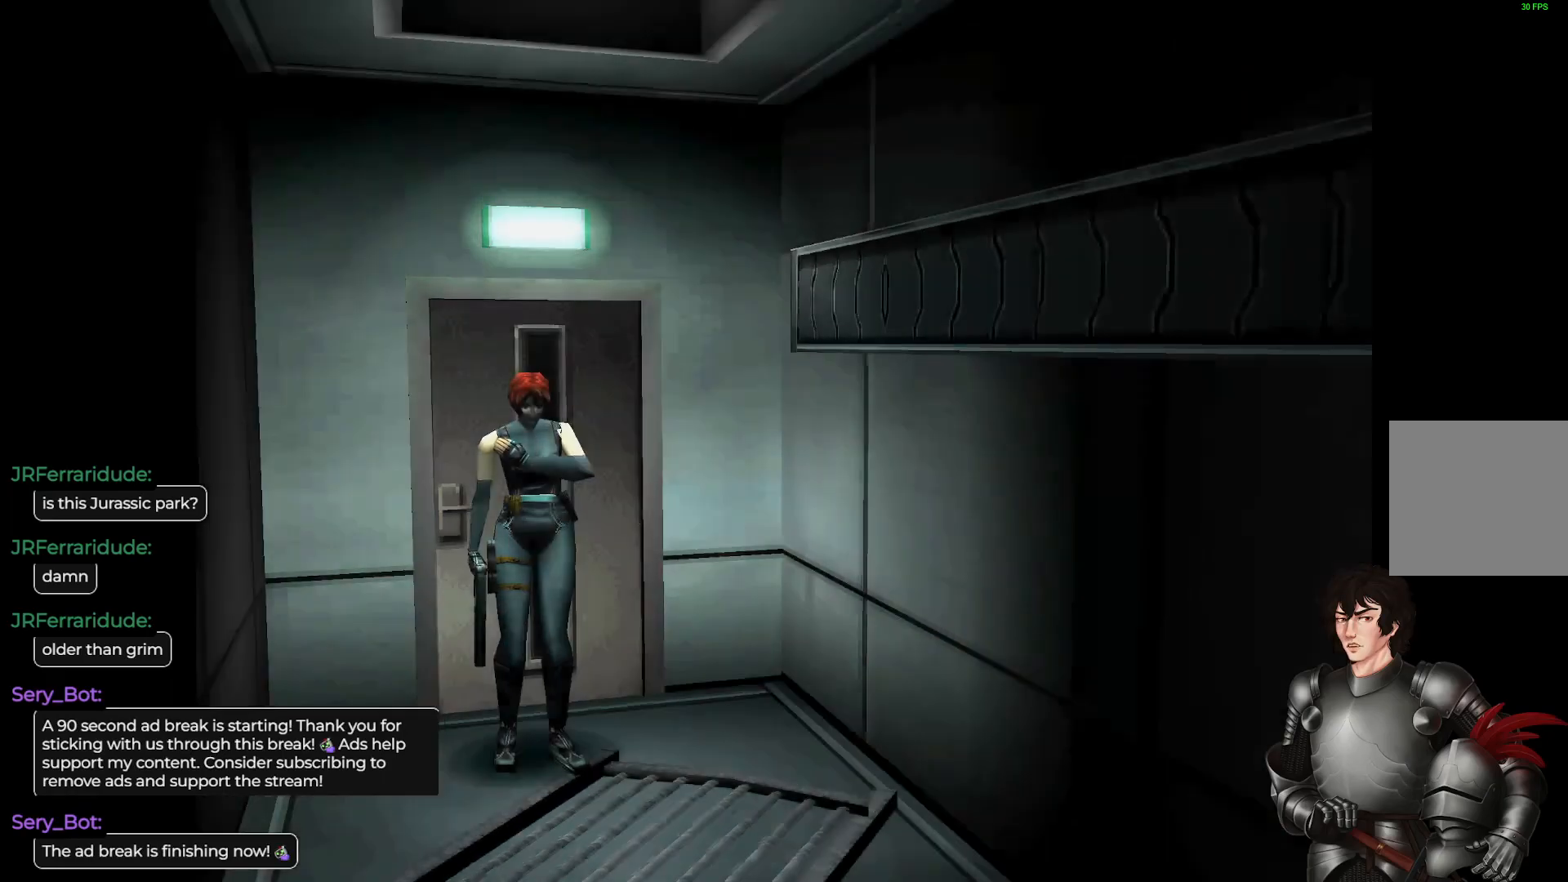
{"buttons": ["L1"], "left_stick": "up", "right_stick": "center", "events": []}
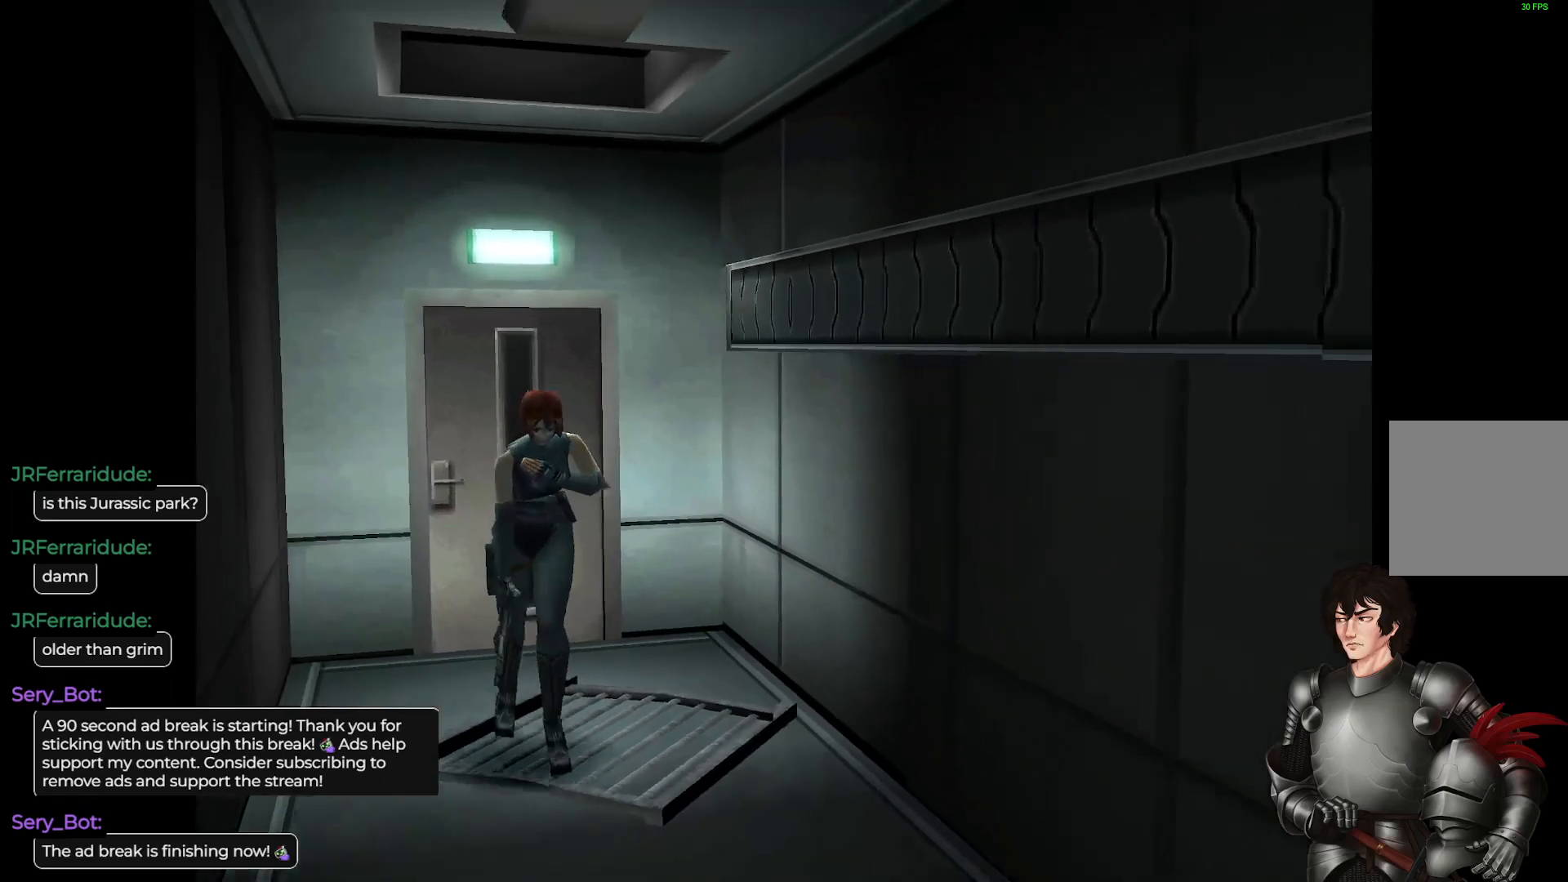
{"buttons": ["L1"], "left_stick": "up", "right_stick": "center", "events": []}
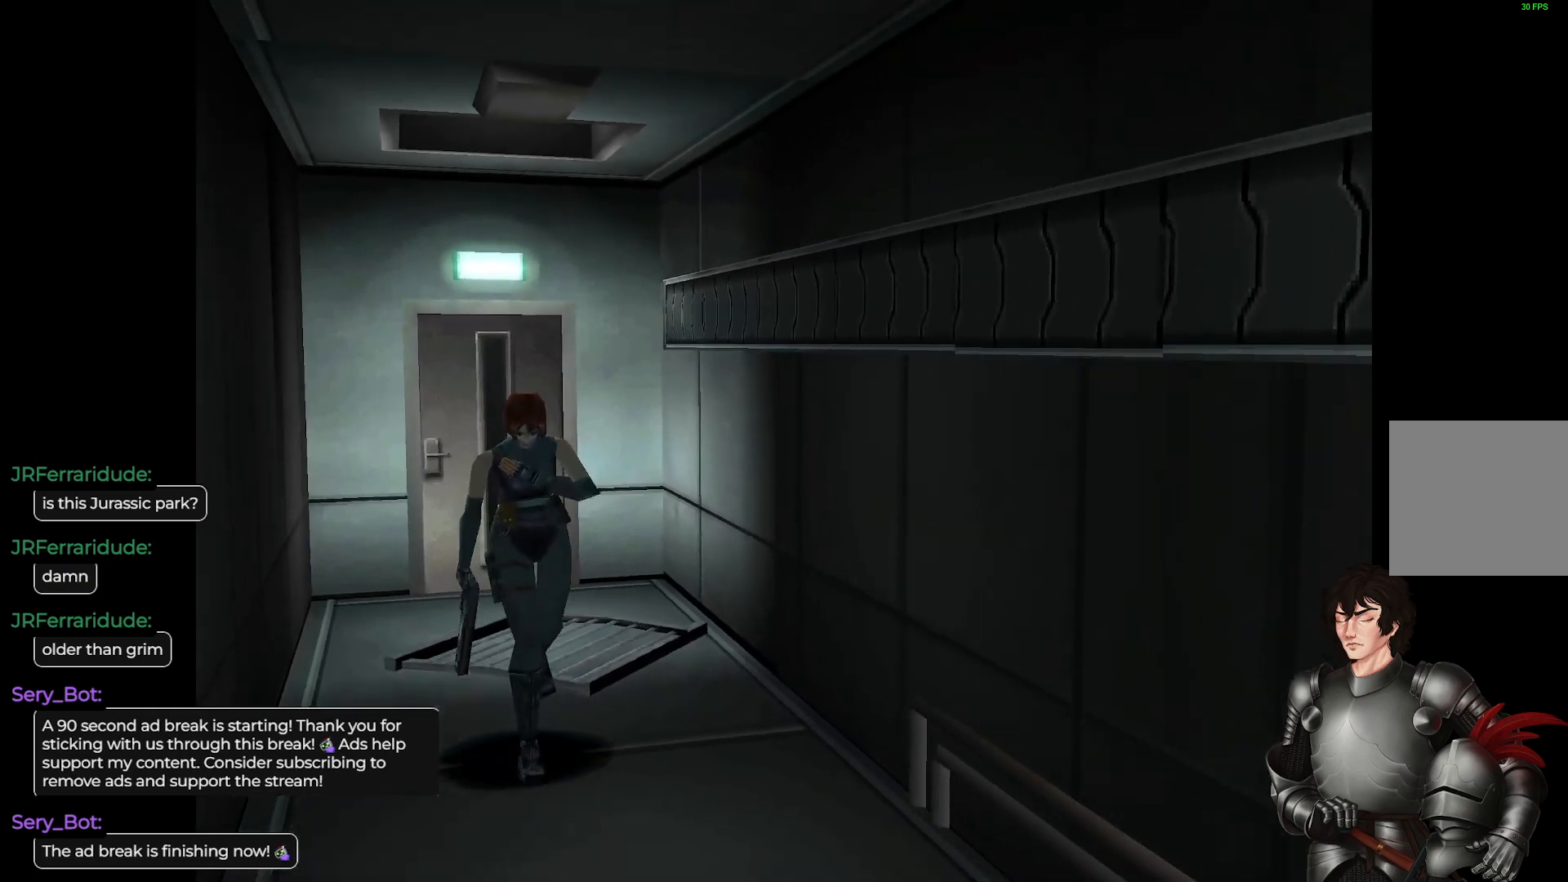
{"buttons": ["L1"], "left_stick": "up", "right_stick": "center", "events": []}
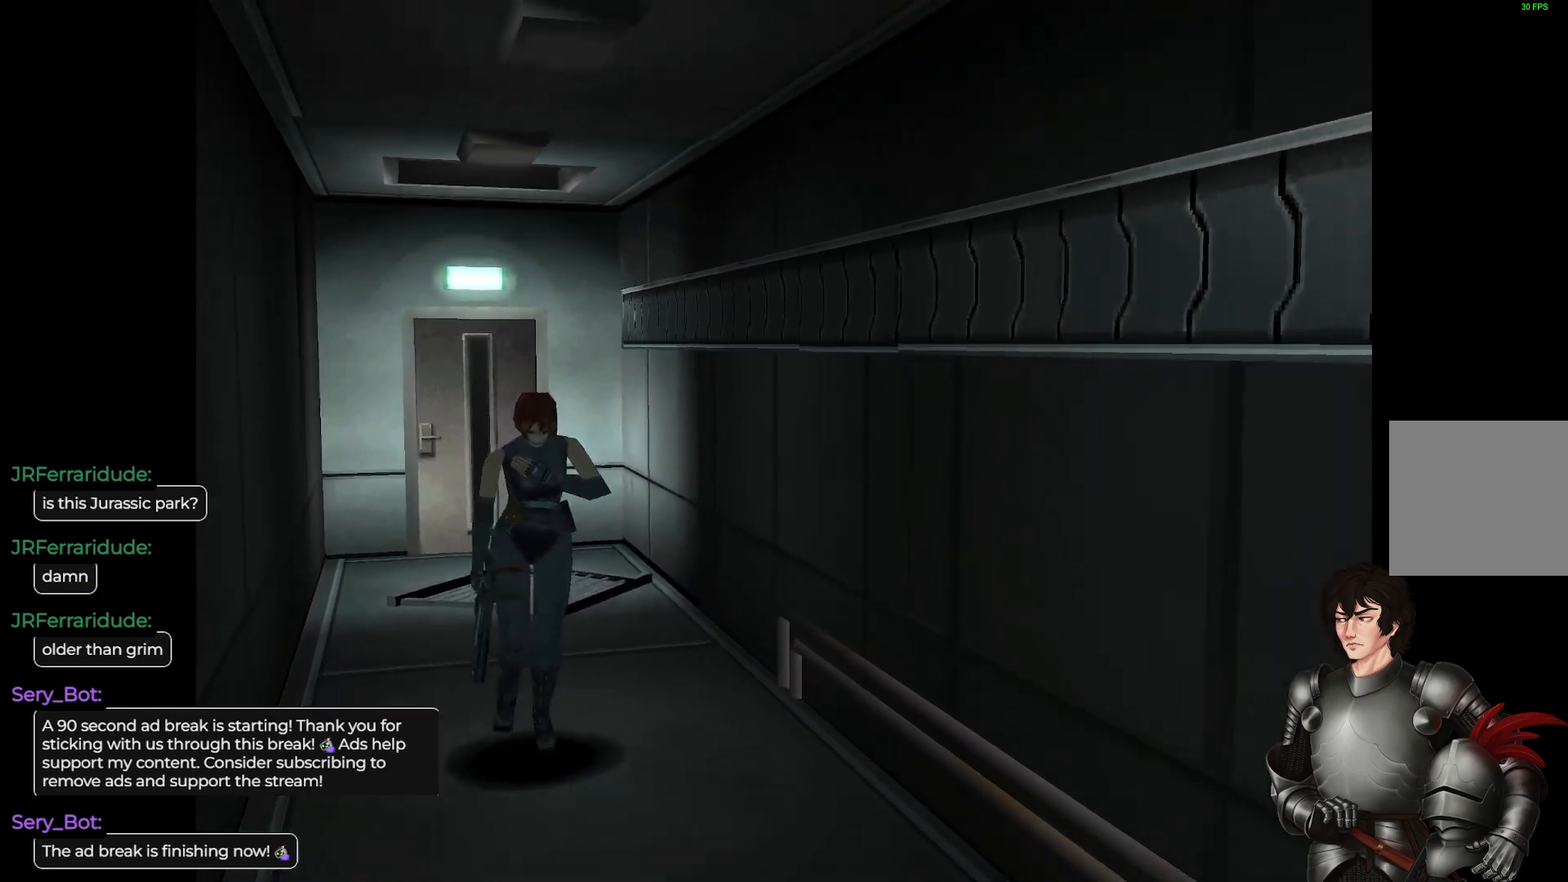
{"buttons": ["L1"], "left_stick": "up", "right_stick": "center", "events": []}
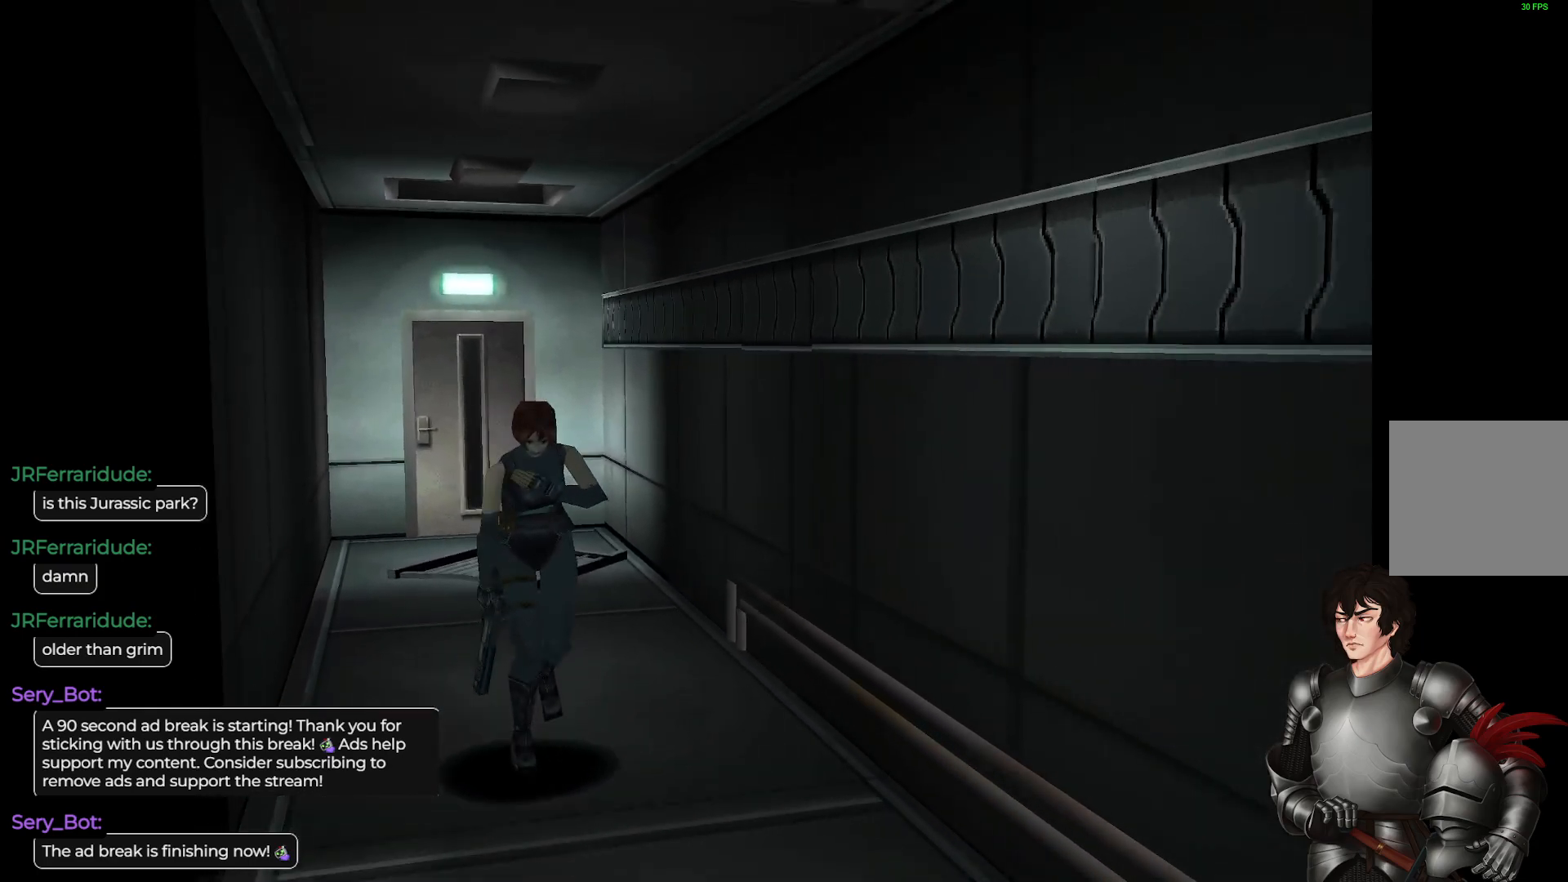
{"buttons": ["L1"], "left_stick": "up-right", "right_stick": "center", "events": [[450, "left_stick", "up-right"]]}
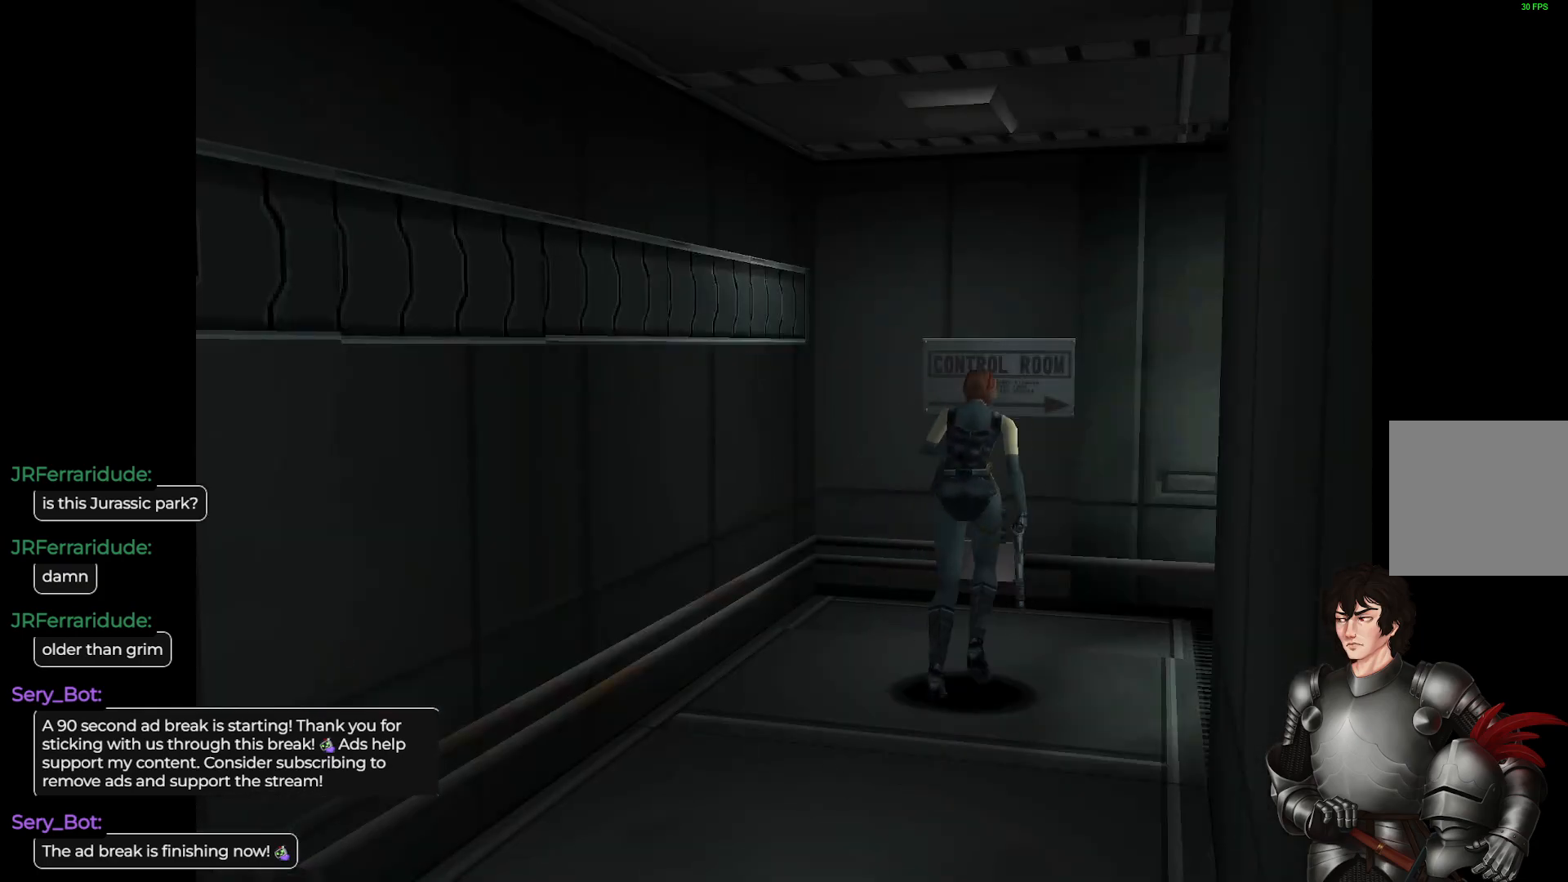
{"buttons": ["L1"], "left_stick": "up-right", "right_stick": "center", "events": []}
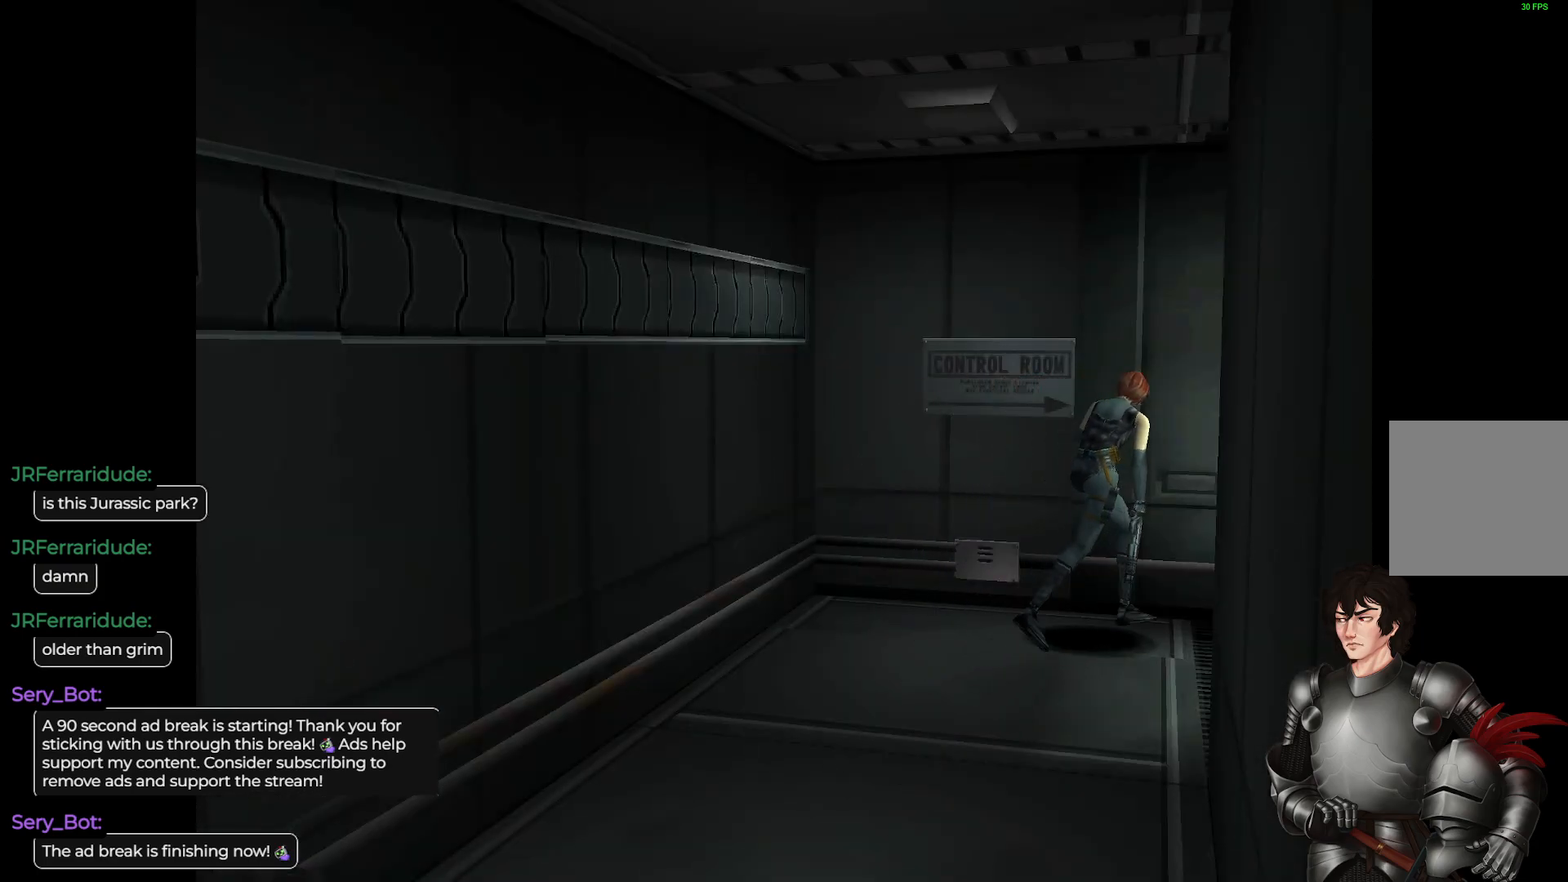
{"buttons": ["L1"], "left_stick": "up", "right_stick": "center", "events": [[67, "left_stick", "up"]]}
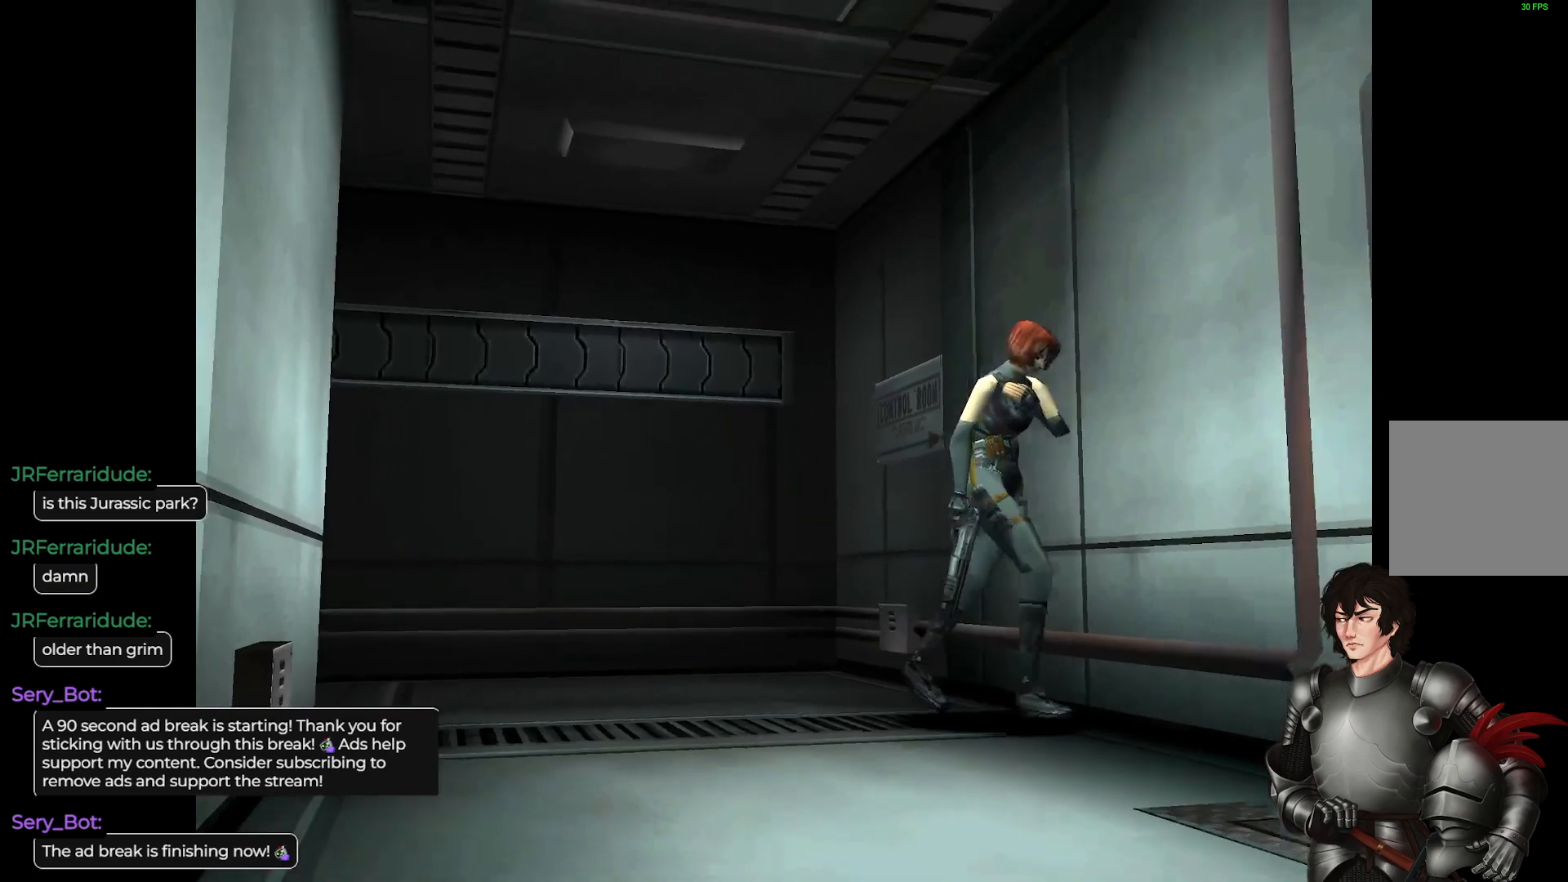
{"buttons": ["L1"], "left_stick": "up", "right_stick": "center", "events": []}
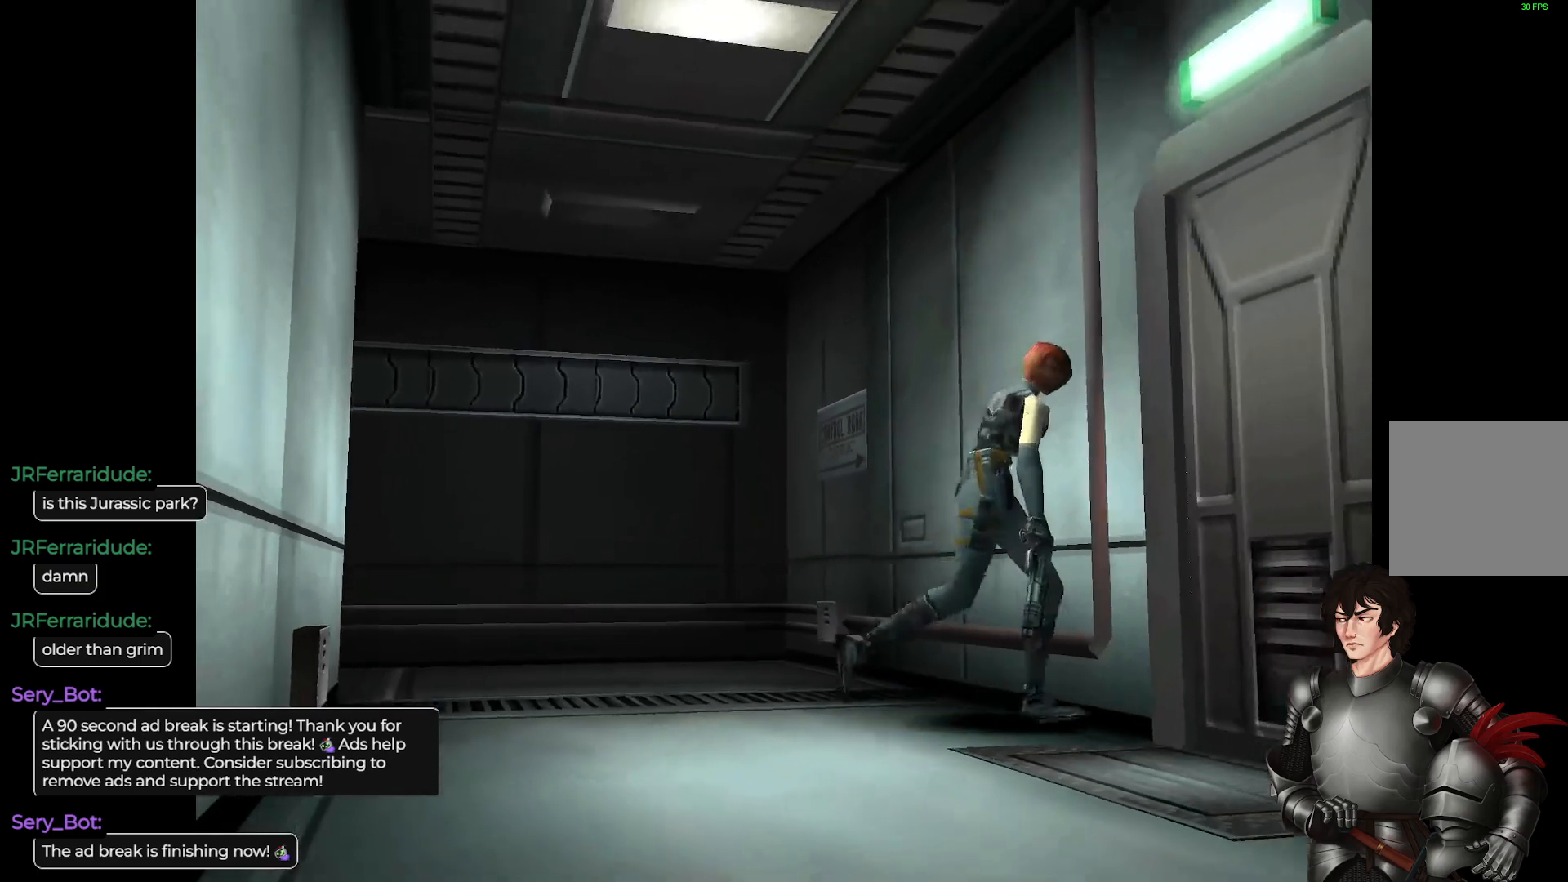
{"buttons": ["A", "L1"], "left_stick": "up-left", "right_stick": "center", "events": [[217, "left_stick", "up-right"], [383, "A", "down"], [433, "left_stick", "up-left"]]}
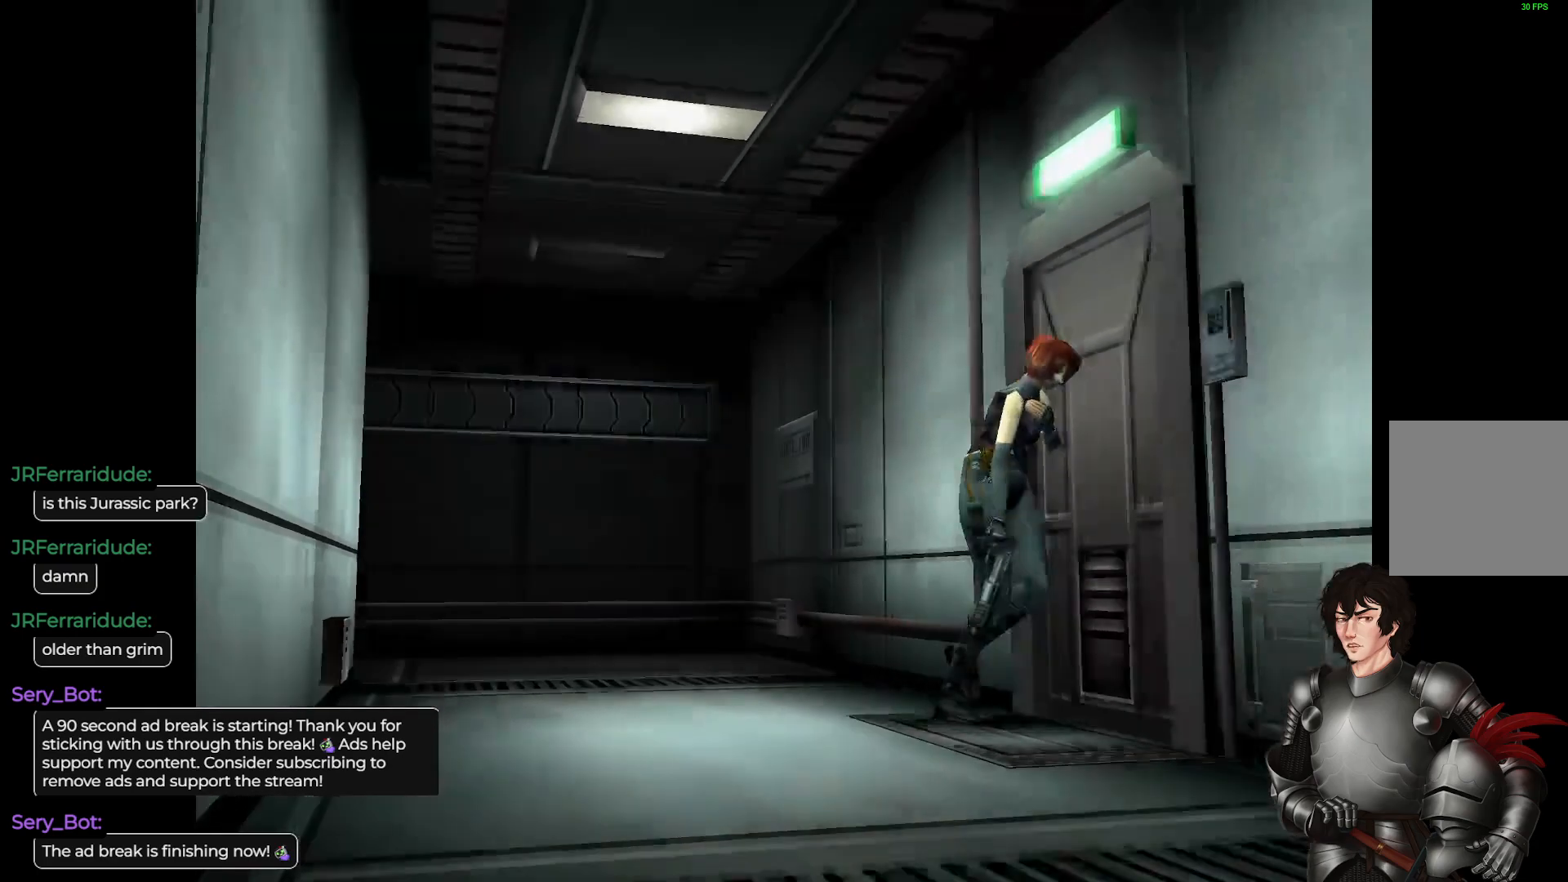
{"buttons": [], "left_stick": "center", "right_stick": "center", "events": [[17, "L1", "up"], [67, "A", "up"], [217, "left_stick", "center"]]}